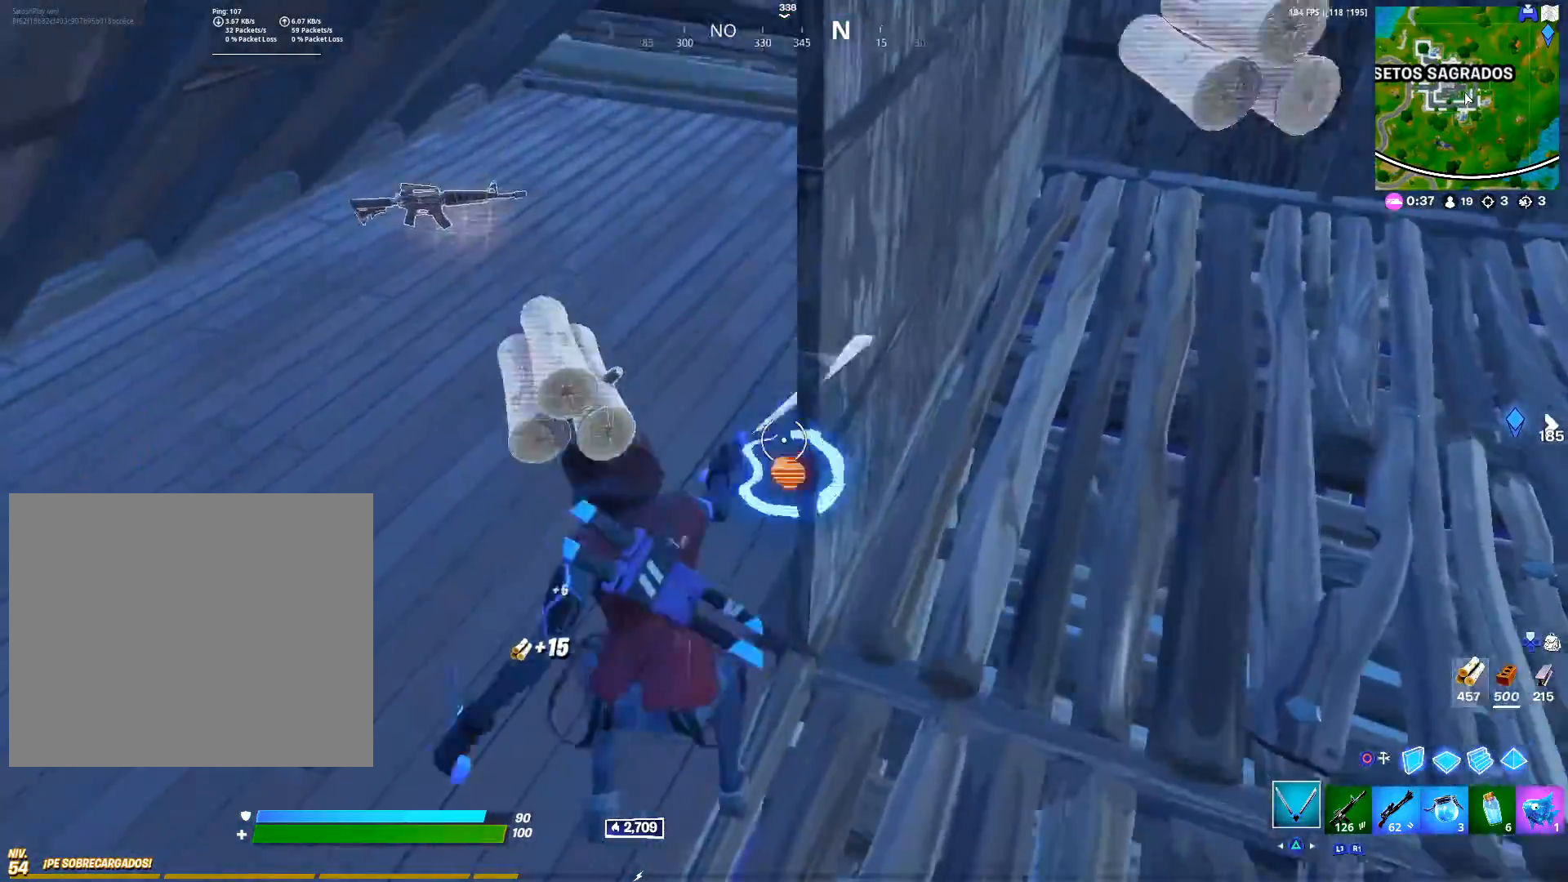
Gameplay with a controller (PlayStation layout); each line is a JSON object with the inputs held at the frame after it. "events" lists button and stick changes between this image and that frame as [ms after this image, input, new state], when the widget could be followed in between.
{"buttons": ["R2", "R3"], "left_stick": "right", "right_stick": "center", "events": [[33, "R3", "down"], [33, "left_stick", "up-right"], [33, "right_stick", "center"], [117, "R3", "up"], [117, "right_stick", "left"], [283, "right_stick", "center"], [317, "left_stick", "right"], [400, "right_stick", "left"], [450, "right_stick", "center"], [483, "R3", "down"]]}
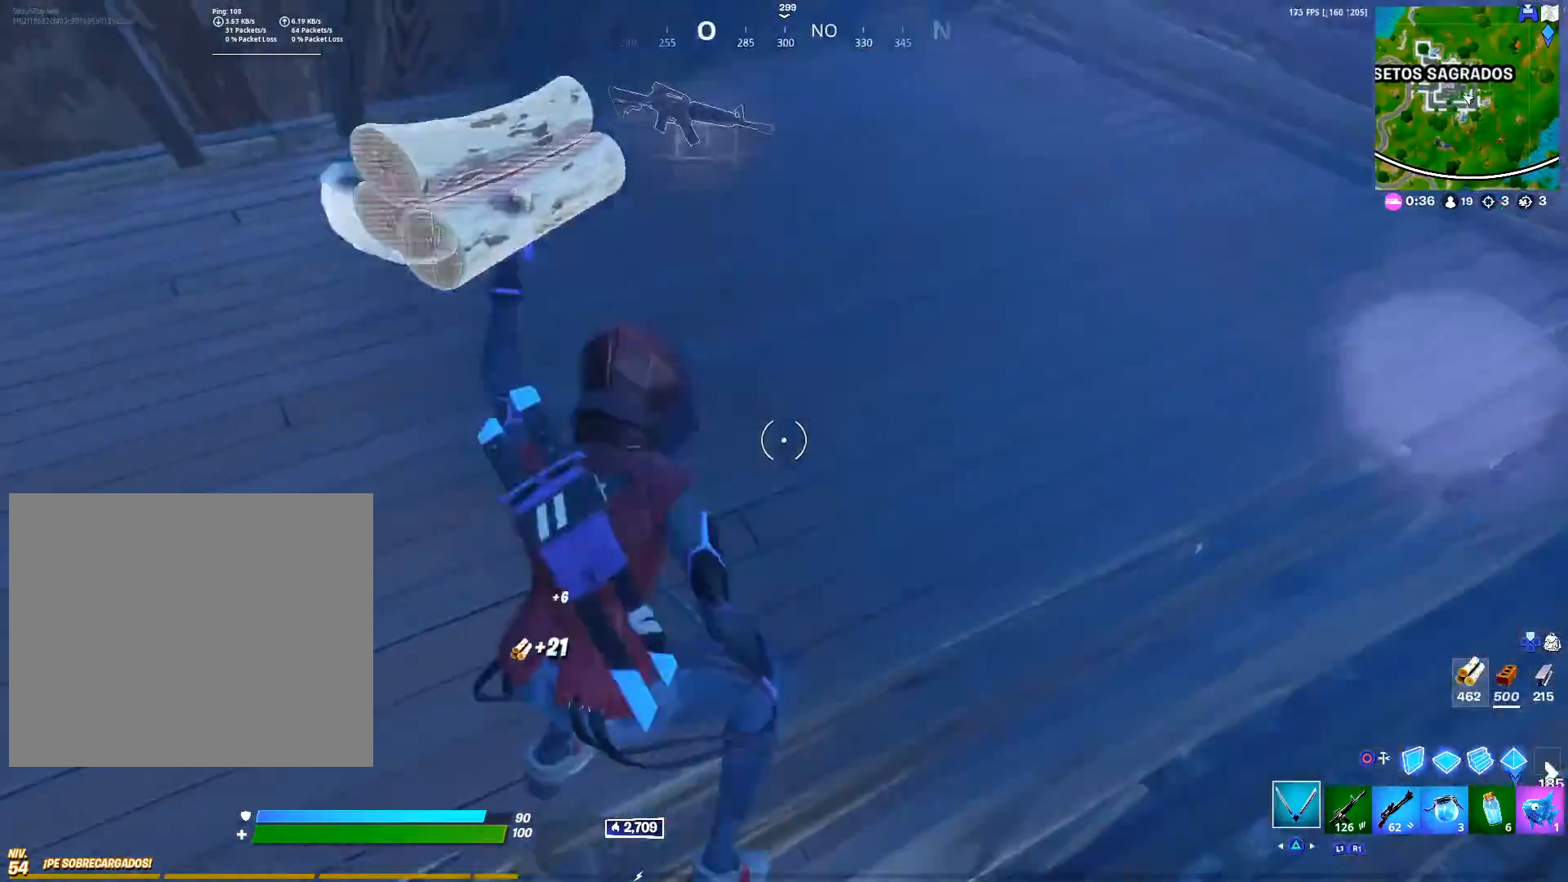
{"buttons": ["R2", "R3"], "left_stick": "down-right", "right_stick": "center", "events": [[50, "R3", "up"], [67, "right_stick", "left"], [100, "left_stick", "up"], [133, "R3", "down"], [150, "right_stick", "center"], [200, "left_stick", "left"], [217, "R3", "up"], [217, "right_stick", "left"], [283, "R3", "down"], [283, "right_stick", "center"], [317, "left_stick", "down"], [383, "R3", "up"], [383, "left_stick", "down-right"], [433, "R3", "down"]]}
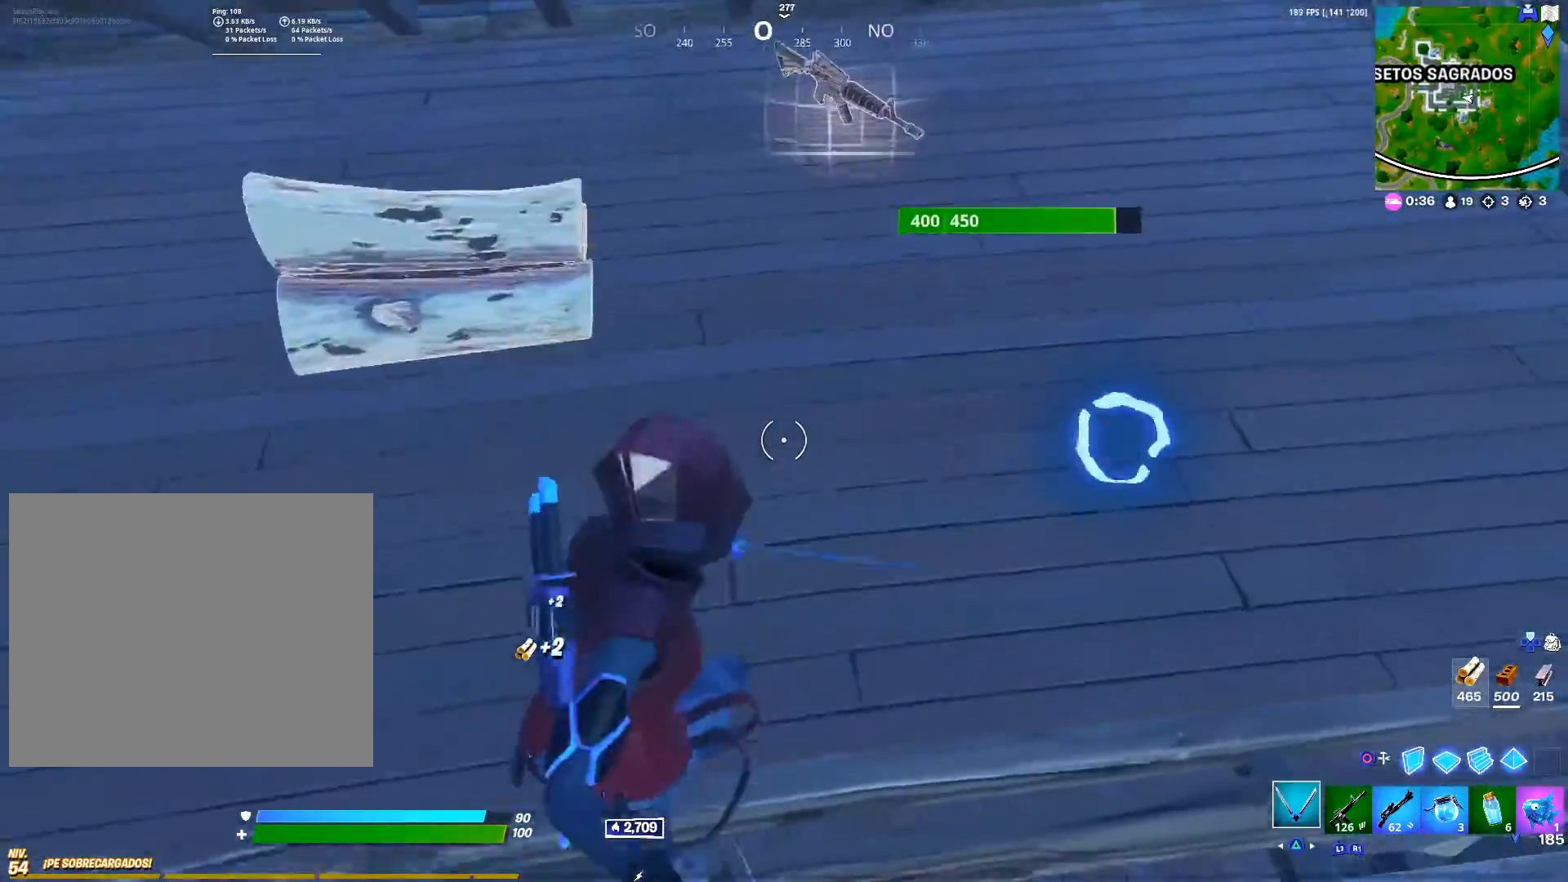
{"buttons": ["R2", "R3"], "left_stick": "up-left", "right_stick": "center", "events": [[50, "left_stick", "right"], [50, "right_stick", "up-right"], [67, "R3", "up"], [150, "R3", "down"], [150, "right_stick", "center"], [383, "R3", "up"], [400, "left_stick", "up"], [400, "right_stick", "down-left"], [467, "R3", "down"], [467, "right_stick", "center"], [483, "left_stick", "up-left"]]}
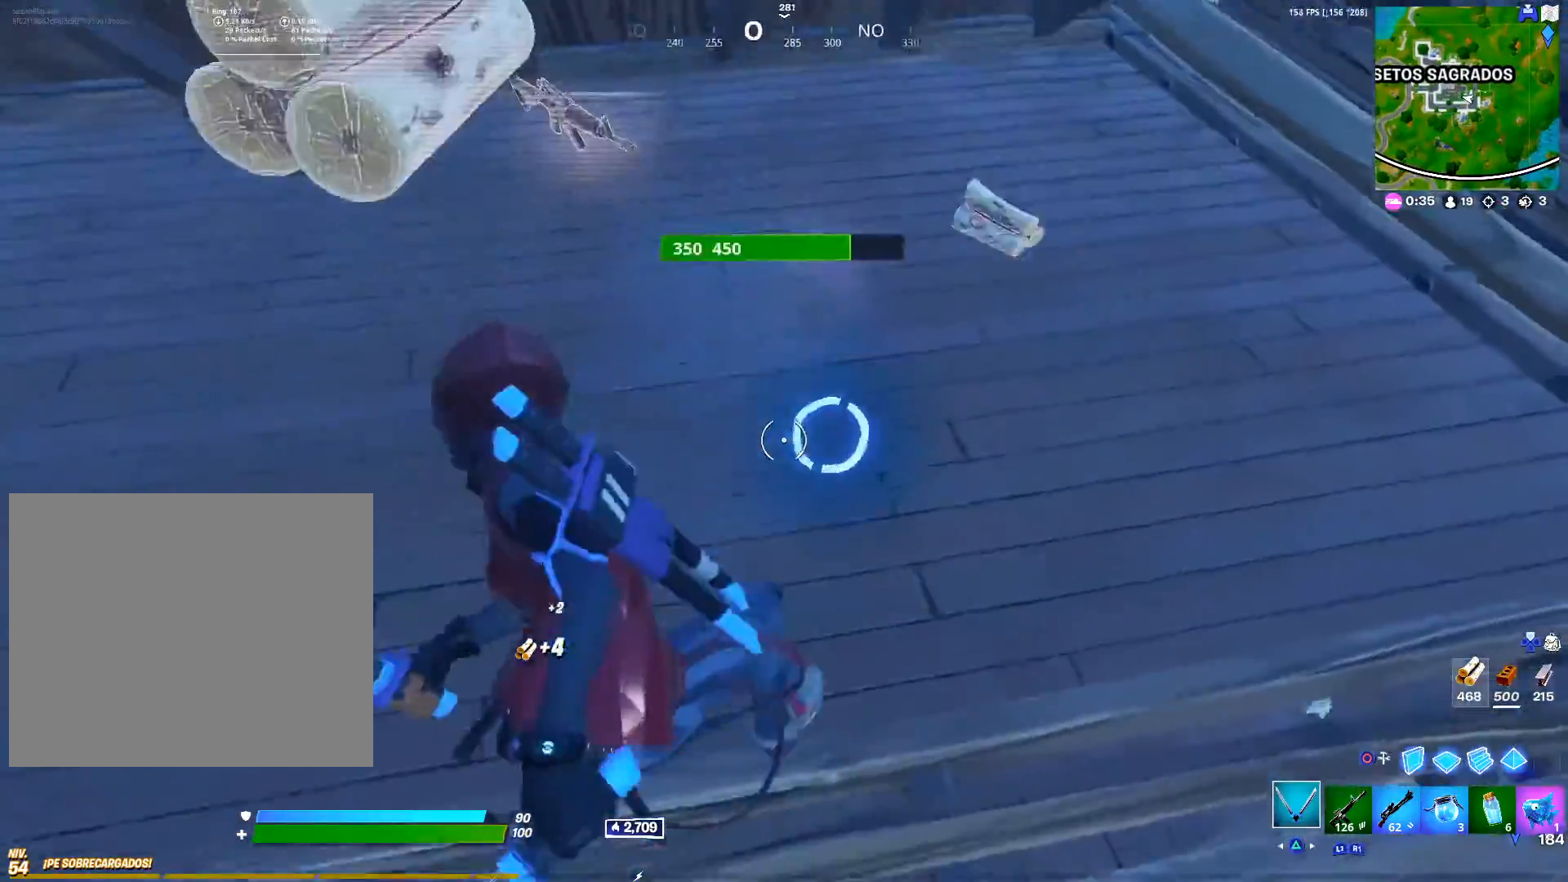
{"buttons": ["R2"], "left_stick": "right", "right_stick": "center", "events": [[17, "left_stick", "left"], [83, "left_stick", "down"], [217, "left_stick", "right"], [300, "left_stick", "left"], [383, "left_stick", "down"], [467, "R3", "up"], [467, "left_stick", "right"]]}
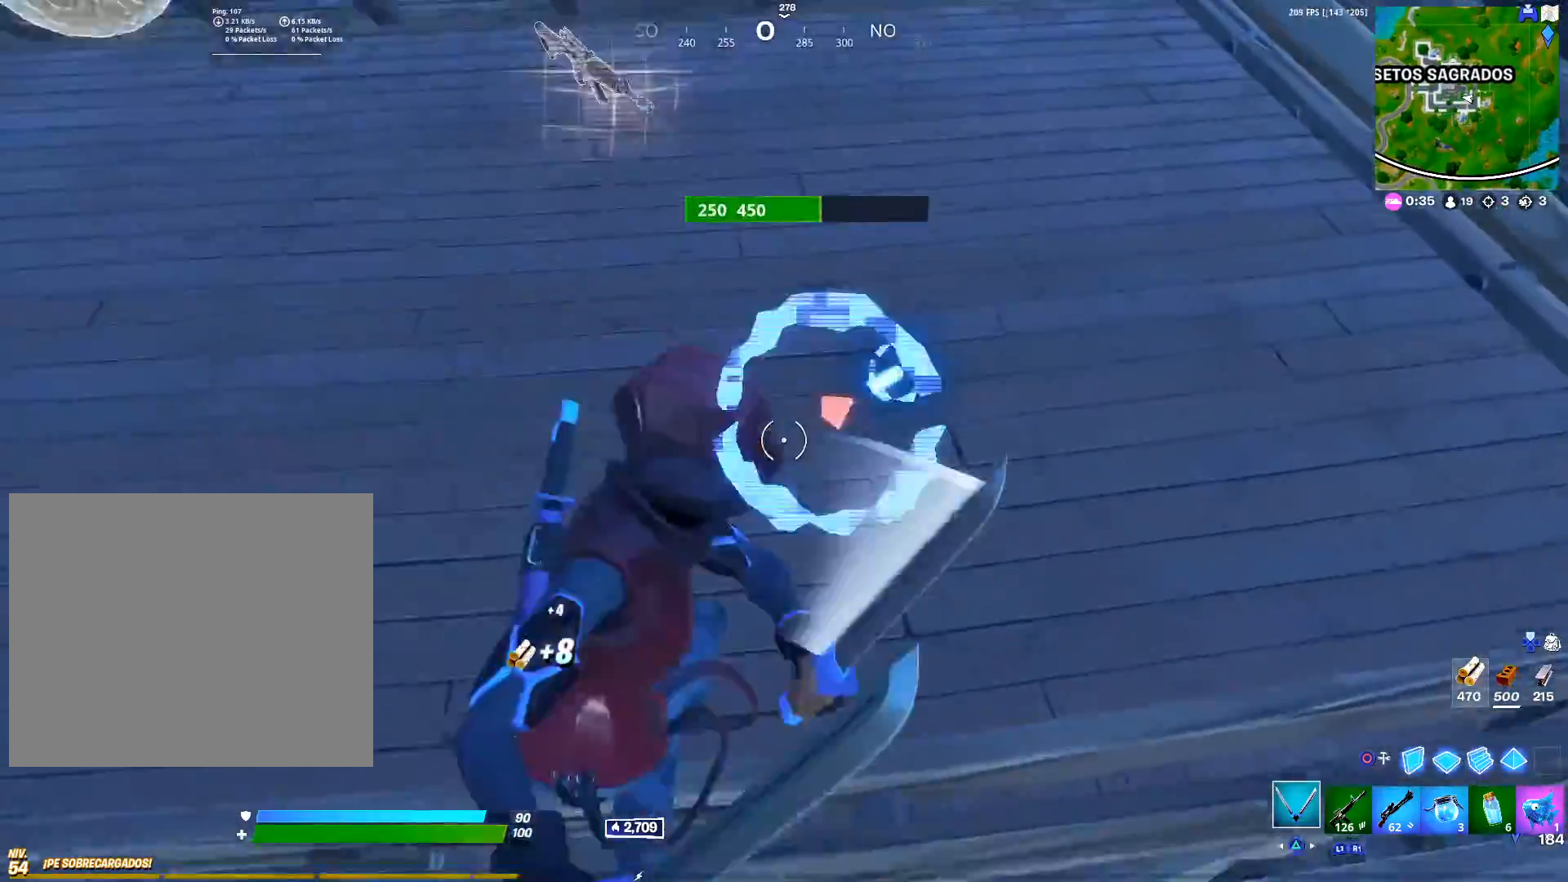
{"buttons": ["R2", "R3"], "left_stick": "down-right", "right_stick": "center", "events": [[33, "R3", "down"], [117, "left_stick", "down"], [267, "left_stick", "right"], [317, "left_stick", "up-right"], [333, "right_stick", "up-right"], [383, "R3", "up"], [383, "right_stick", "center"], [450, "R3", "down"], [467, "left_stick", "down-right"]]}
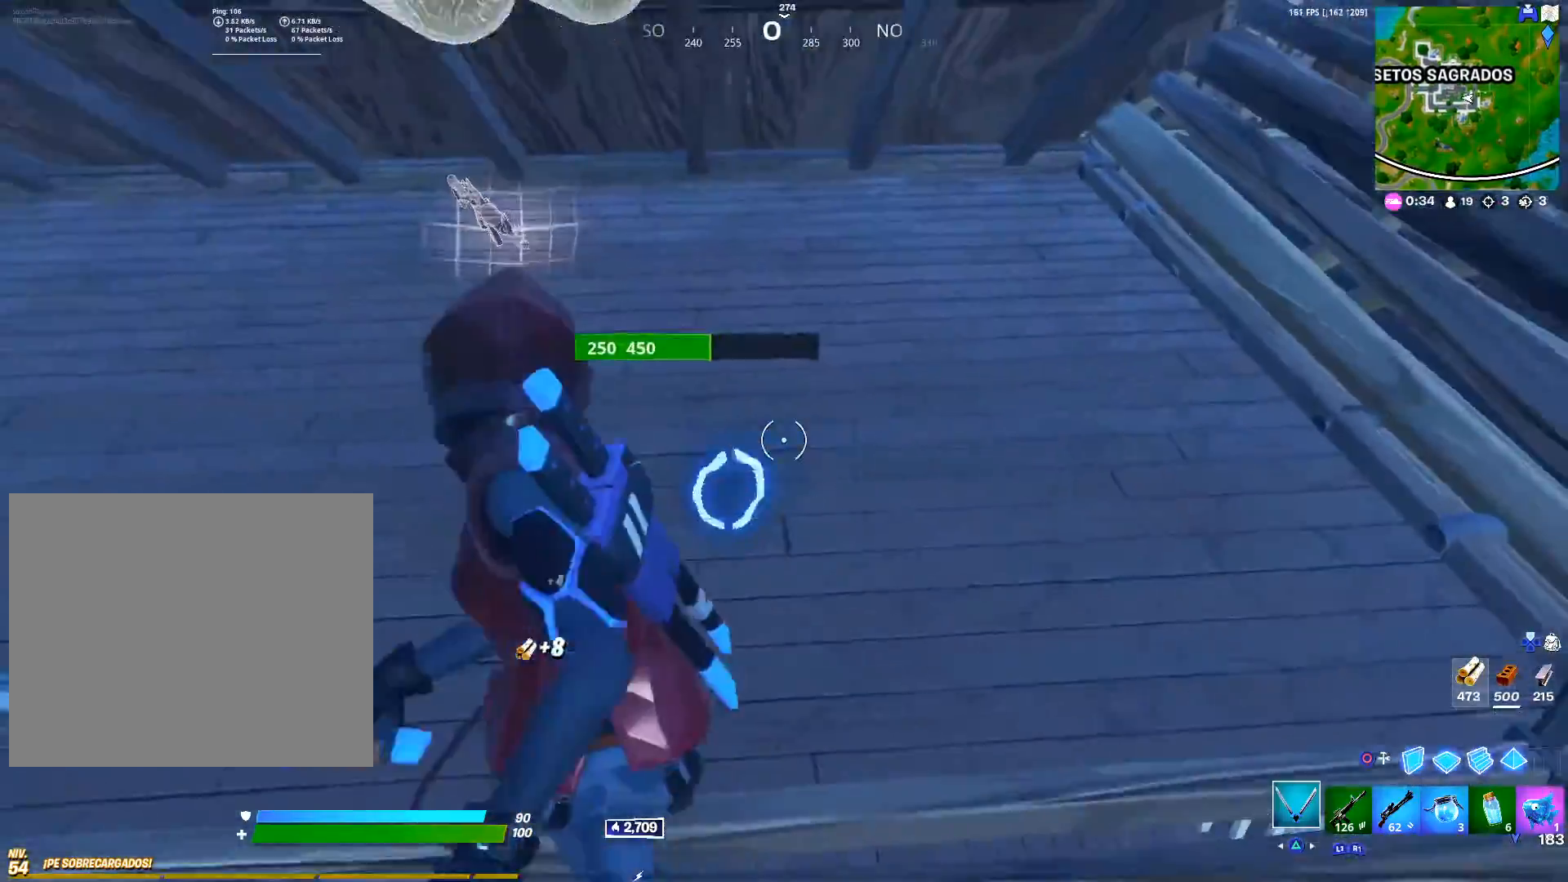
{"buttons": ["R2"], "left_stick": "left", "right_stick": "left", "events": [[17, "R3", "up"], [50, "left_stick", "down-left"], [150, "left_stick", "up-left"], [150, "right_stick", "down-left"], [200, "R3", "down"], [200, "right_stick", "center"], [317, "R3", "up"], [317, "left_stick", "down"], [450, "left_stick", "left"], [450, "right_stick", "left"]]}
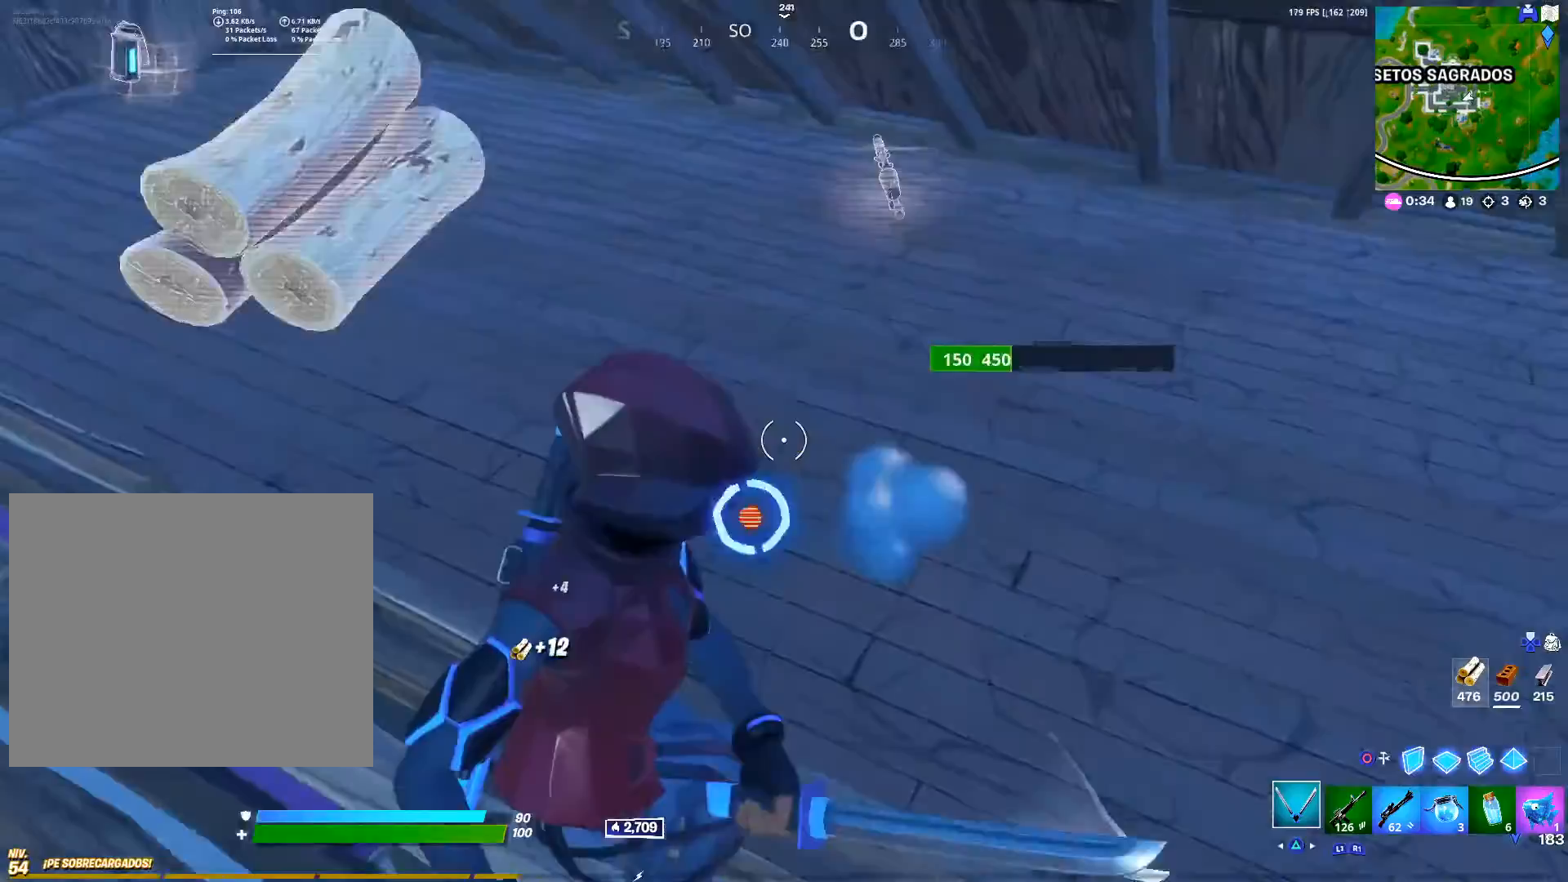
{"buttons": ["R2"], "left_stick": "left", "right_stick": "center", "events": [[33, "right_stick", "center"], [83, "left_stick", "down"], [267, "left_stick", "up-right"], [400, "left_stick", "left"]]}
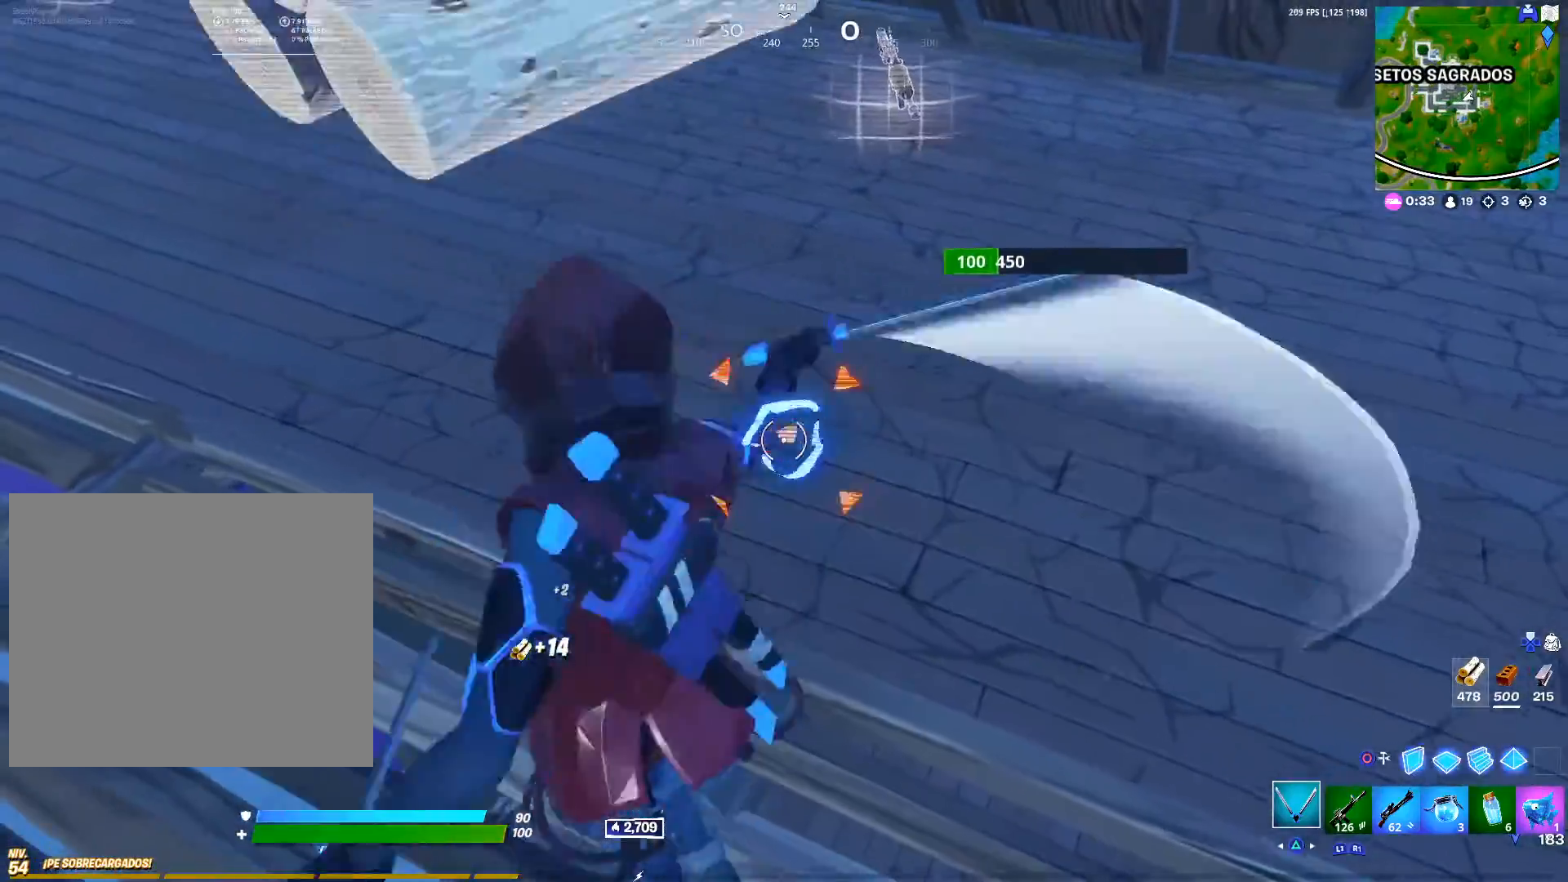
{"buttons": ["R1"], "left_stick": "down", "right_stick": "center", "events": [[50, "left_stick", "center"], [100, "left_stick", "up"], [117, "R2", "up"], [317, "CIRCLE", "down"], [400, "CIRCLE", "up"], [400, "left_stick", "right"], [467, "R1", "down"], [500, "left_stick", "down"]]}
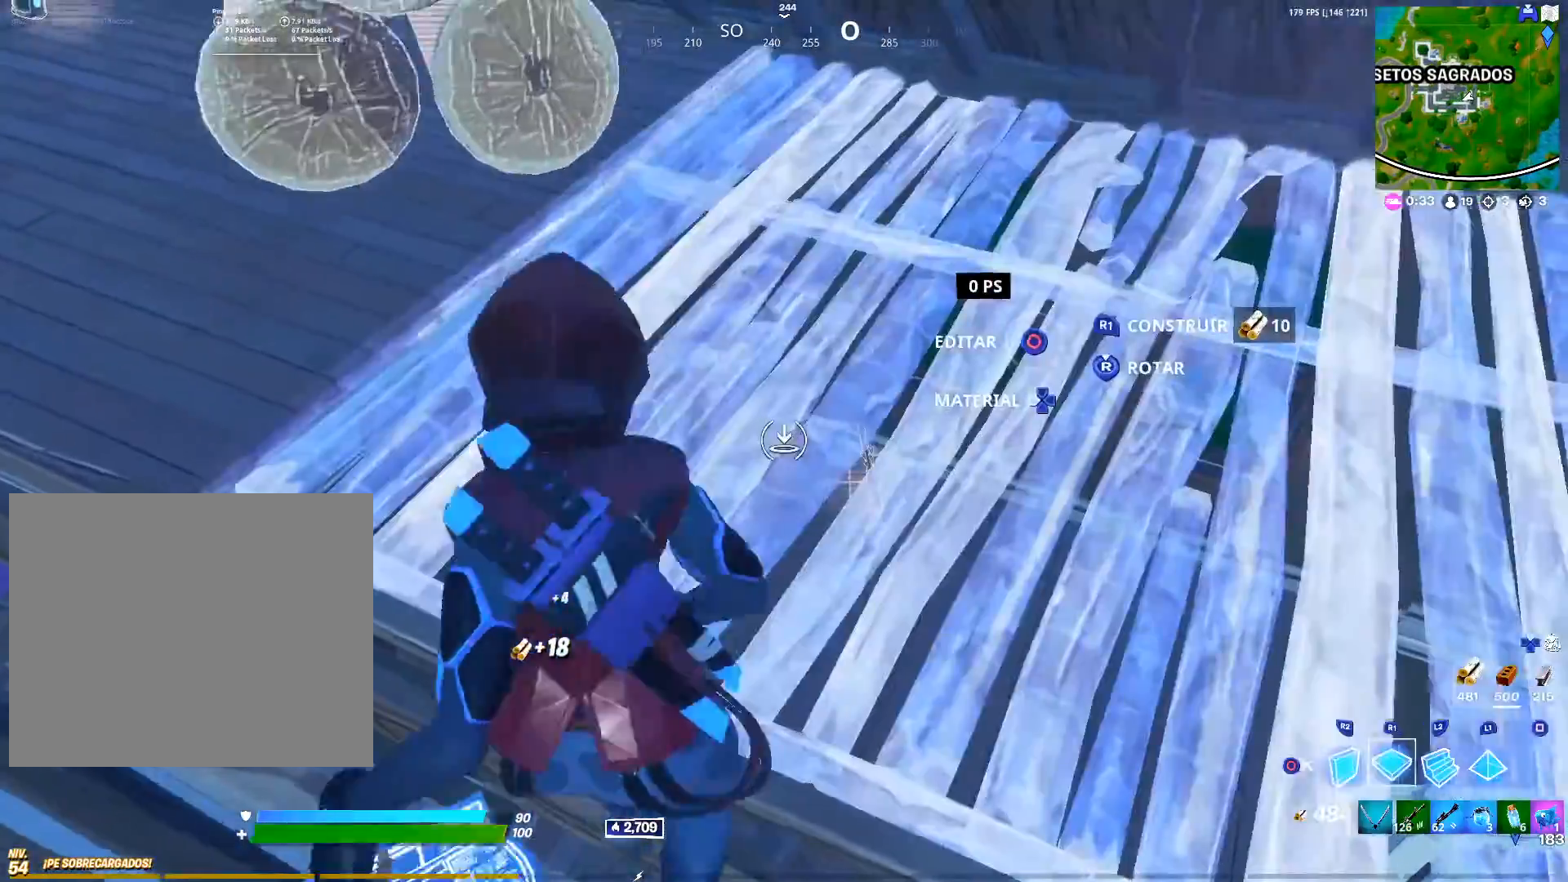
{"buttons": [], "left_stick": "up-left", "right_stick": "center", "events": [[50, "R1", "up"], [100, "left_stick", "left"], [133, "TRIANGLE", "down"], [200, "TRIANGLE", "up"], [250, "R1", "down"], [250, "left_stick", "up-left"], [333, "R1", "up"], [333, "right_stick", "left"], [467, "right_stick", "center"]]}
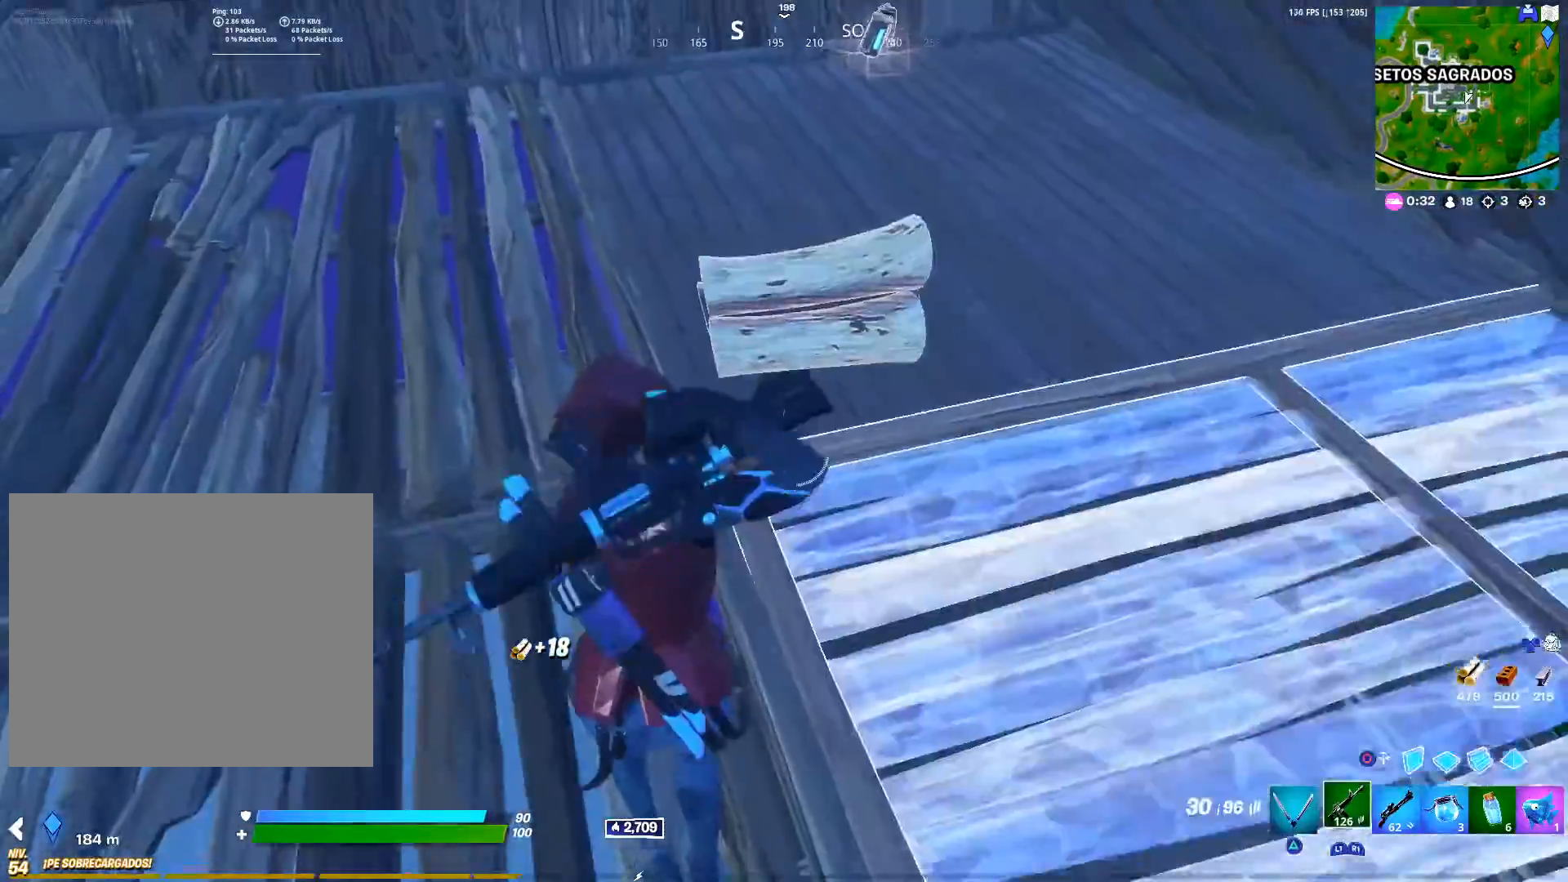
{"buttons": [], "left_stick": "up-left", "right_stick": "up-right", "events": [[67, "left_stick", "up"], [100, "TRIANGLE", "down"], [200, "TRIANGLE", "up"], [367, "left_stick", "up-left"], [367, "right_stick", "down-right"], [500, "right_stick", "up-right"]]}
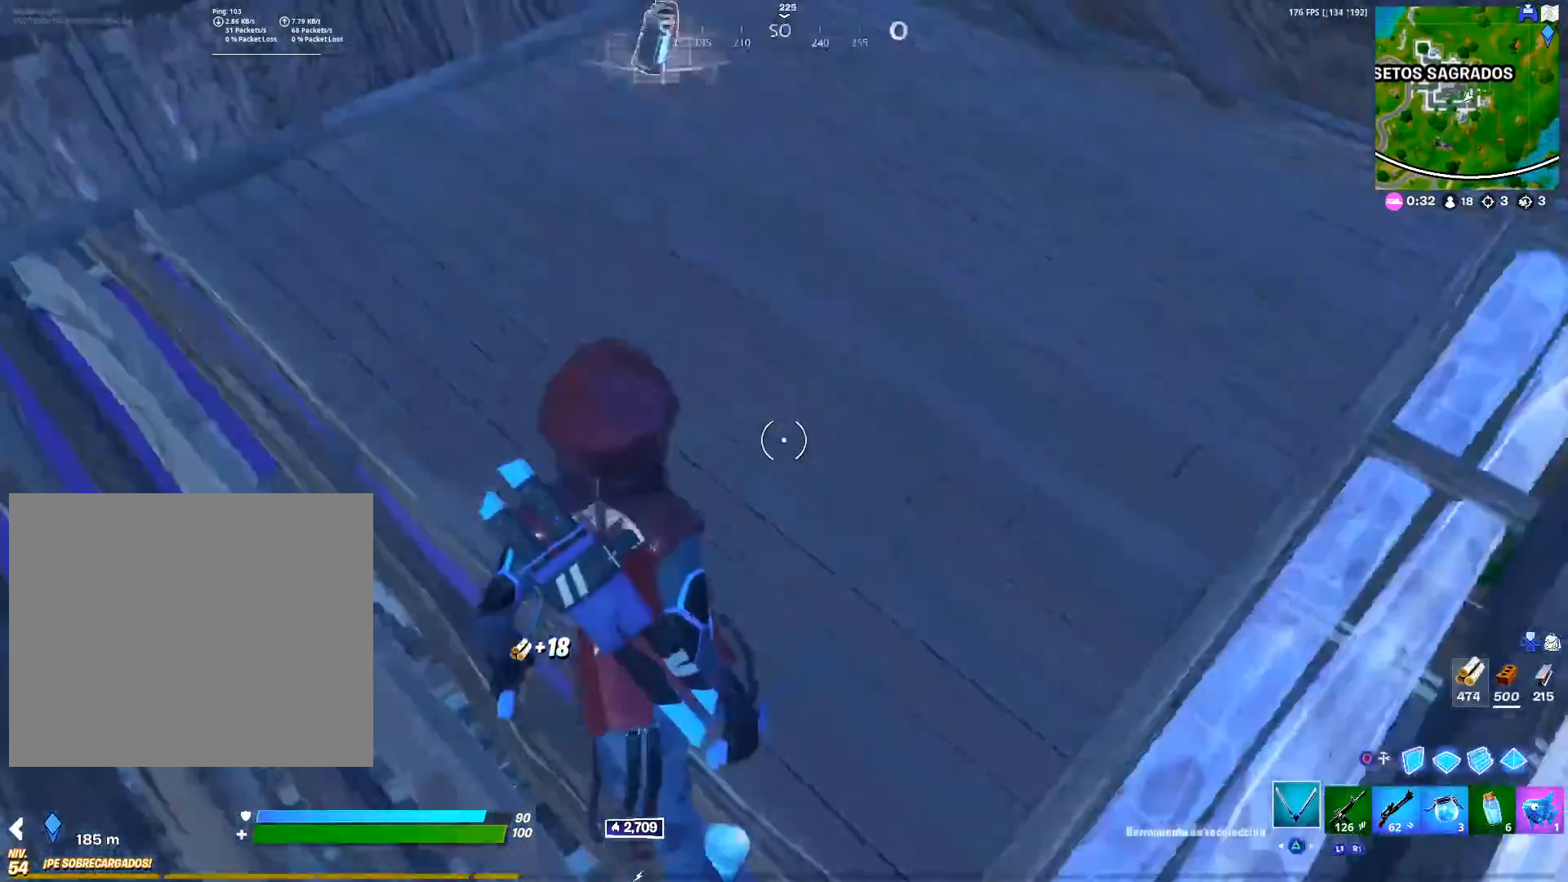
{"buttons": ["R2"], "left_stick": "right", "right_stick": "center", "events": [[33, "R2", "down"], [50, "R3", "down"], [183, "right_stick", "center"], [217, "R3", "up"], [250, "right_stick", "down"], [317, "left_stick", "down-left"], [433, "left_stick", "down-right"], [450, "right_stick", "center"], [500, "left_stick", "right"]]}
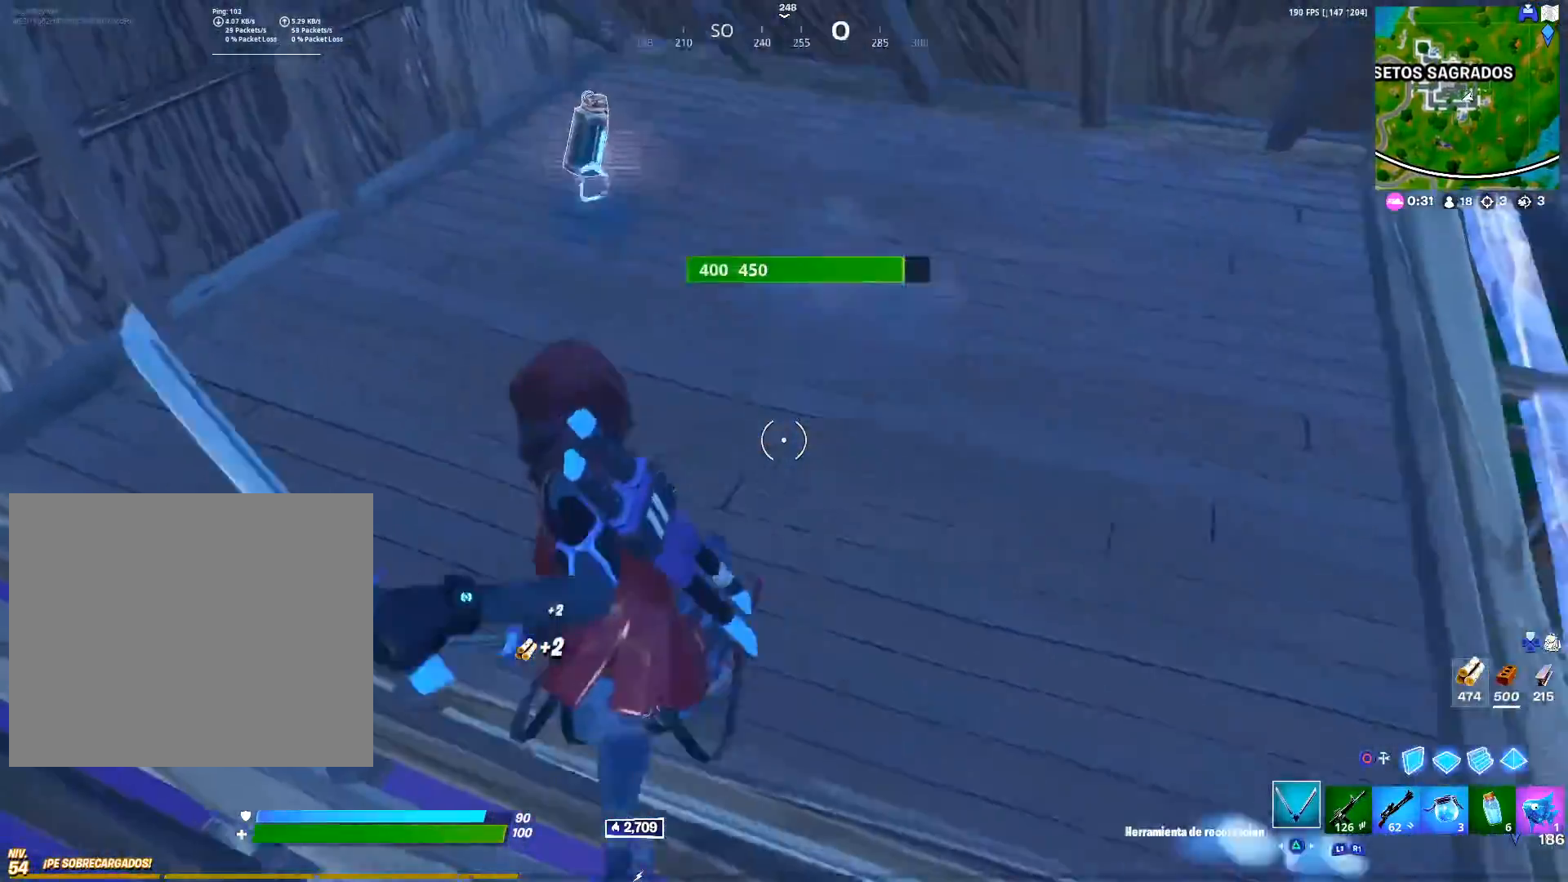
{"buttons": ["R2"], "left_stick": "up-left", "right_stick": "center", "events": [[33, "right_stick", "up"], [50, "L2", "down"], [100, "L2", "up"], [183, "left_stick", "center"], [233, "left_stick", "down-left"], [333, "right_stick", "center"], [417, "left_stick", "up-left"]]}
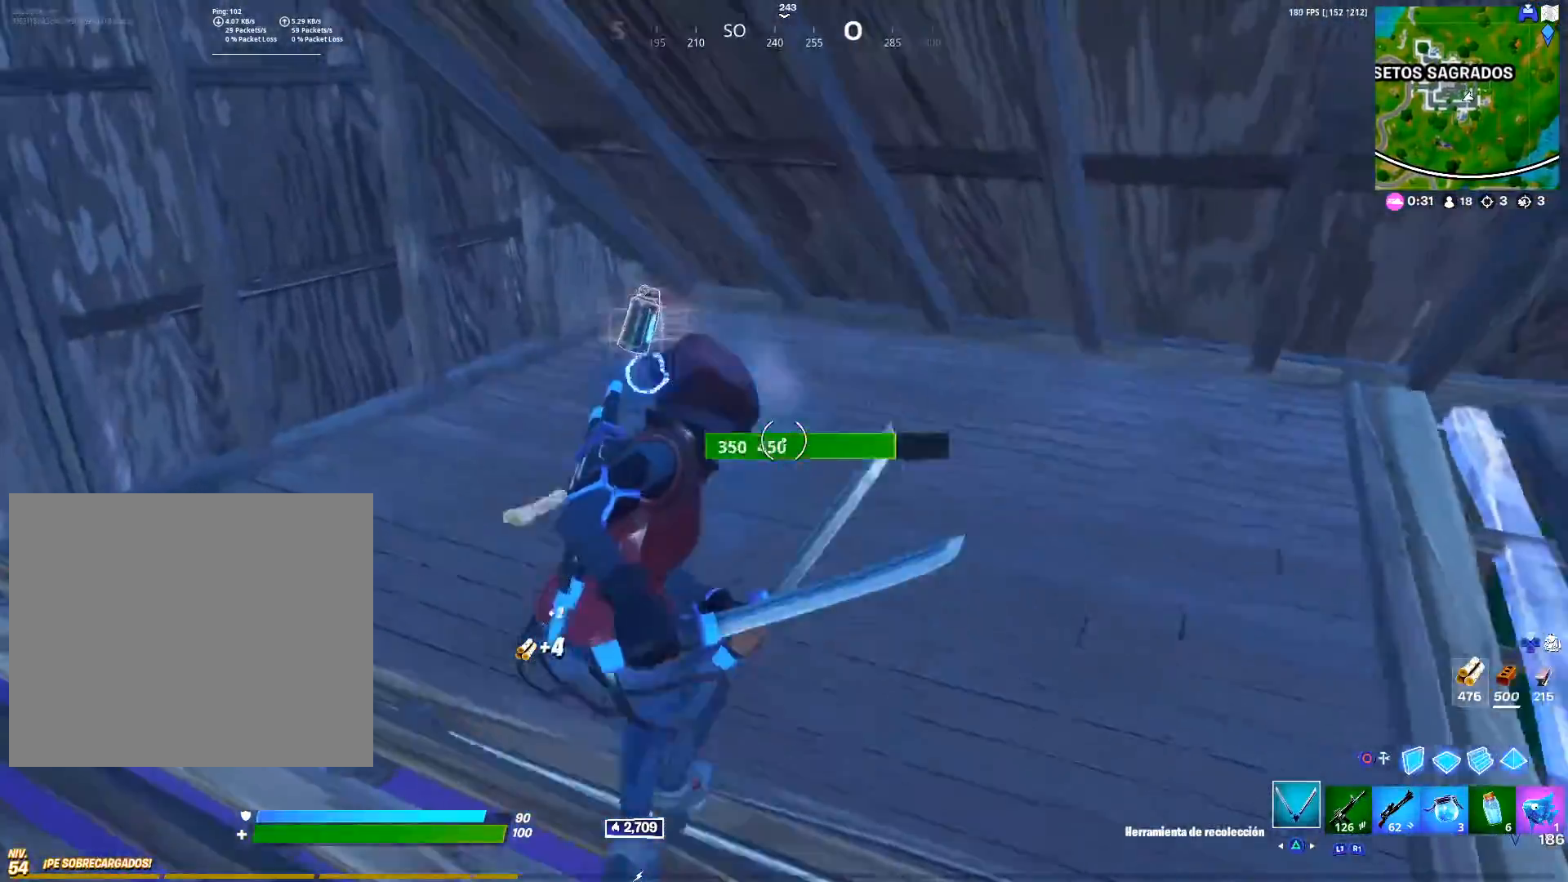
{"buttons": ["R2"], "left_stick": "down-left", "right_stick": "center", "events": [[33, "R1", "down"], [117, "R1", "up"], [417, "R1", "down"], [483, "left_stick", "down-left"], [500, "R1", "up"]]}
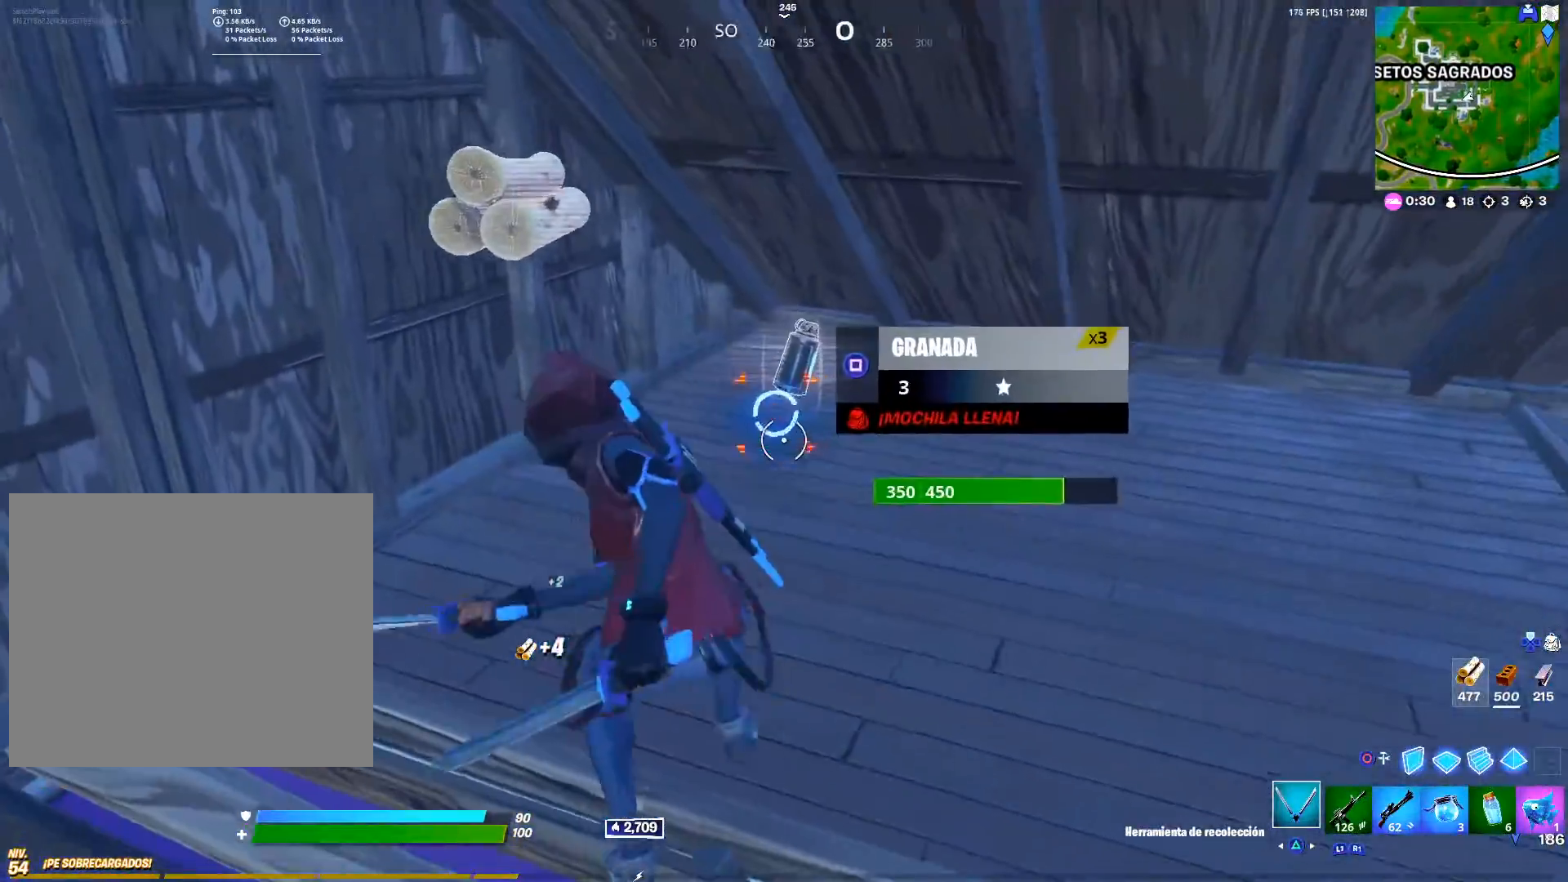
{"buttons": ["R2"], "left_stick": "down-left", "right_stick": "down-left", "events": [[100, "left_stick", "down-right"], [217, "left_stick", "up-right"], [283, "left_stick", "up"], [367, "right_stick", "up-right"], [400, "left_stick", "down-left"], [417, "R1", "down"], [450, "right_stick", "center"], [483, "R1", "up"], [500, "right_stick", "down-left"]]}
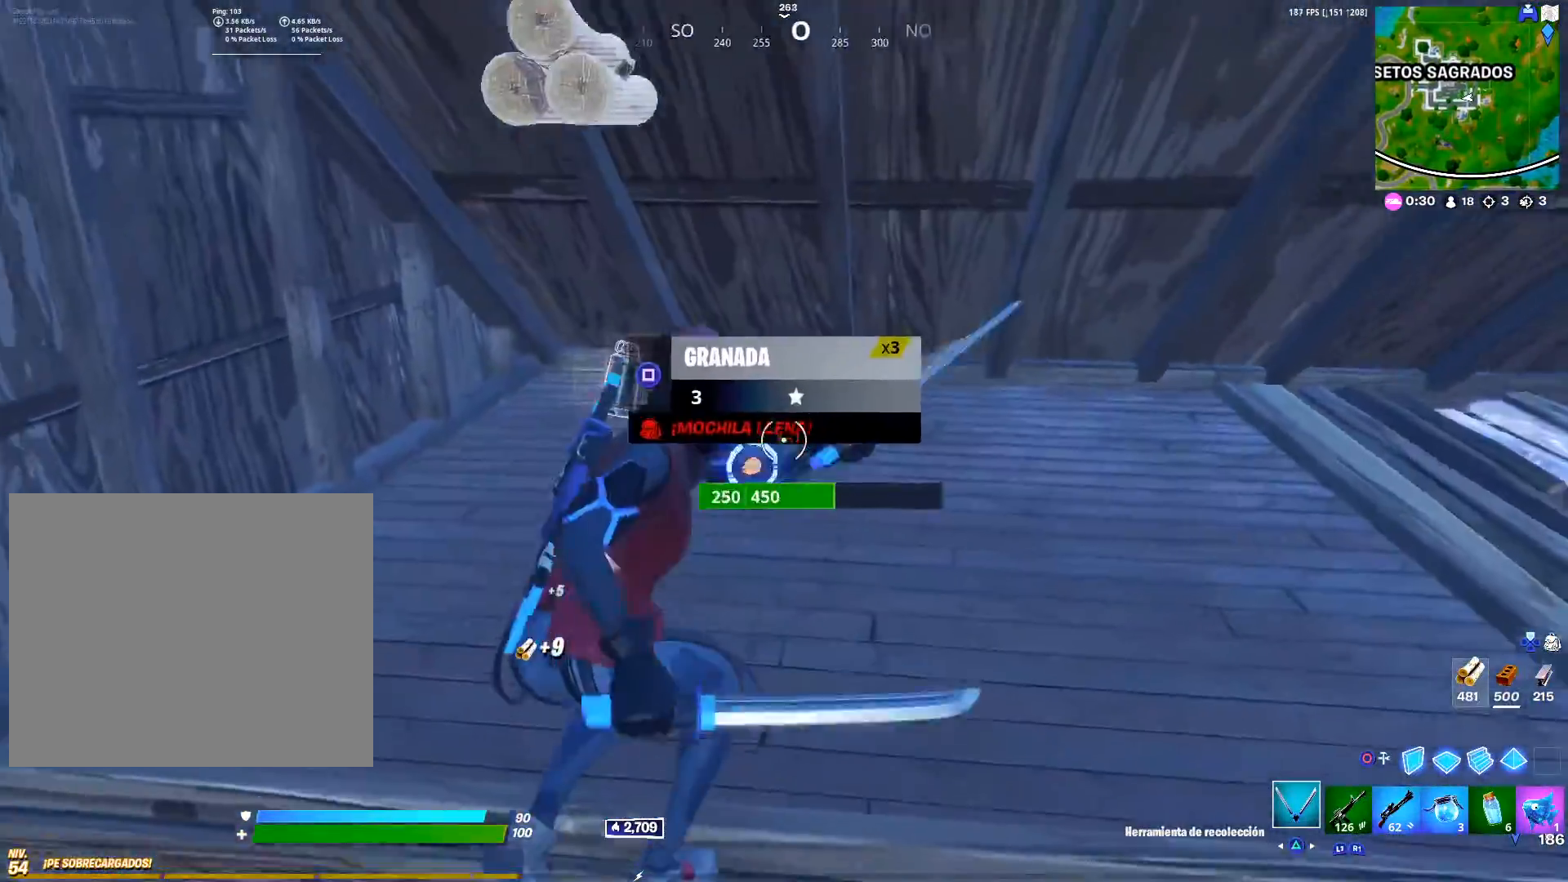
{"buttons": ["R2"], "left_stick": "down-right", "right_stick": "right", "events": [[100, "right_stick", "center"], [150, "left_stick", "up-left"], [200, "left_stick", "up"], [367, "left_stick", "right"], [433, "left_stick", "down-right"], [433, "right_stick", "down-right"], [483, "right_stick", "right"]]}
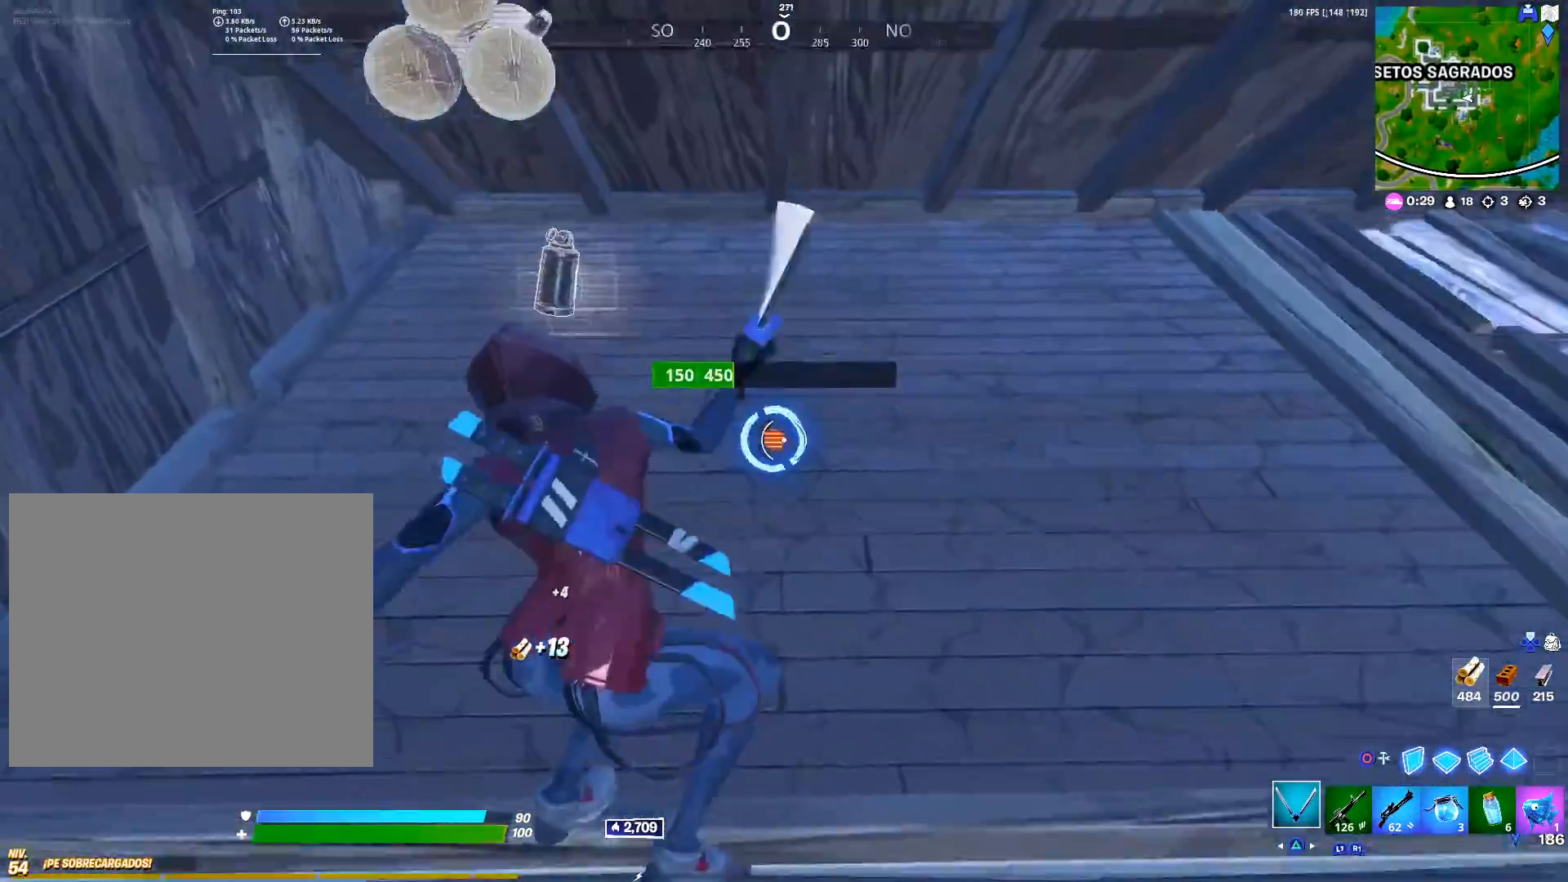
{"buttons": ["R2"], "left_stick": "up-right", "right_stick": "center", "events": [[17, "left_stick", "down"], [50, "R1", "down"], [100, "right_stick", "left"], [133, "R1", "up"], [133, "left_stick", "left"], [183, "right_stick", "center"], [300, "left_stick", "down-right"], [467, "left_stick", "up-right"]]}
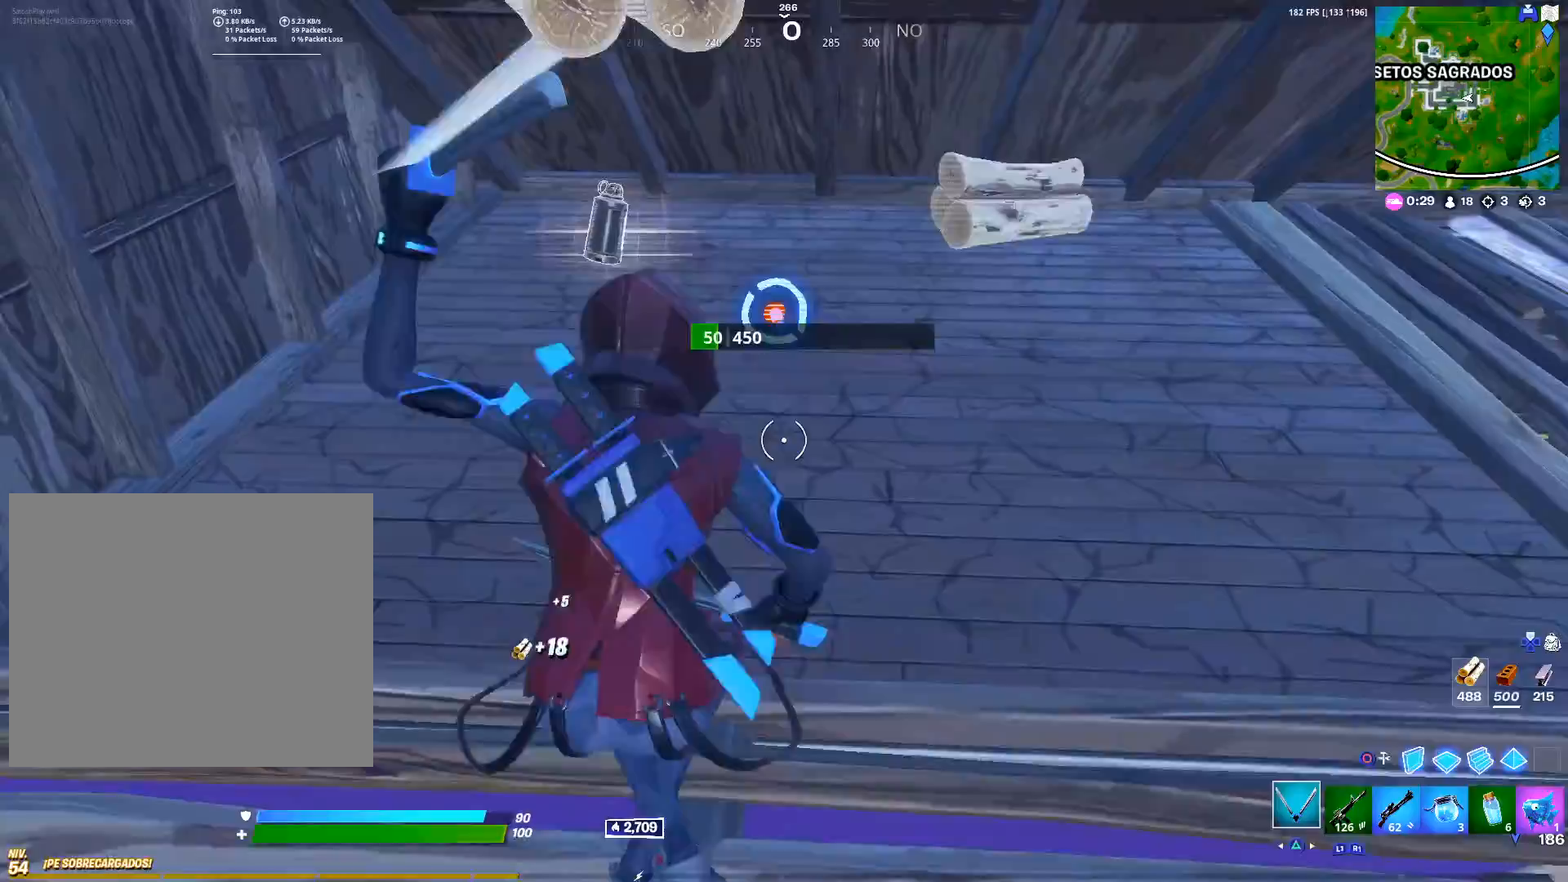
{"buttons": ["R2"], "left_stick": "center", "right_stick": "center", "events": [[83, "left_stick", "up-left"], [100, "right_stick", "up"], [167, "left_stick", "down-left"], [217, "right_stick", "center"], [300, "left_stick", "down-right"], [417, "left_stick", "up-right"], [483, "left_stick", "center"]]}
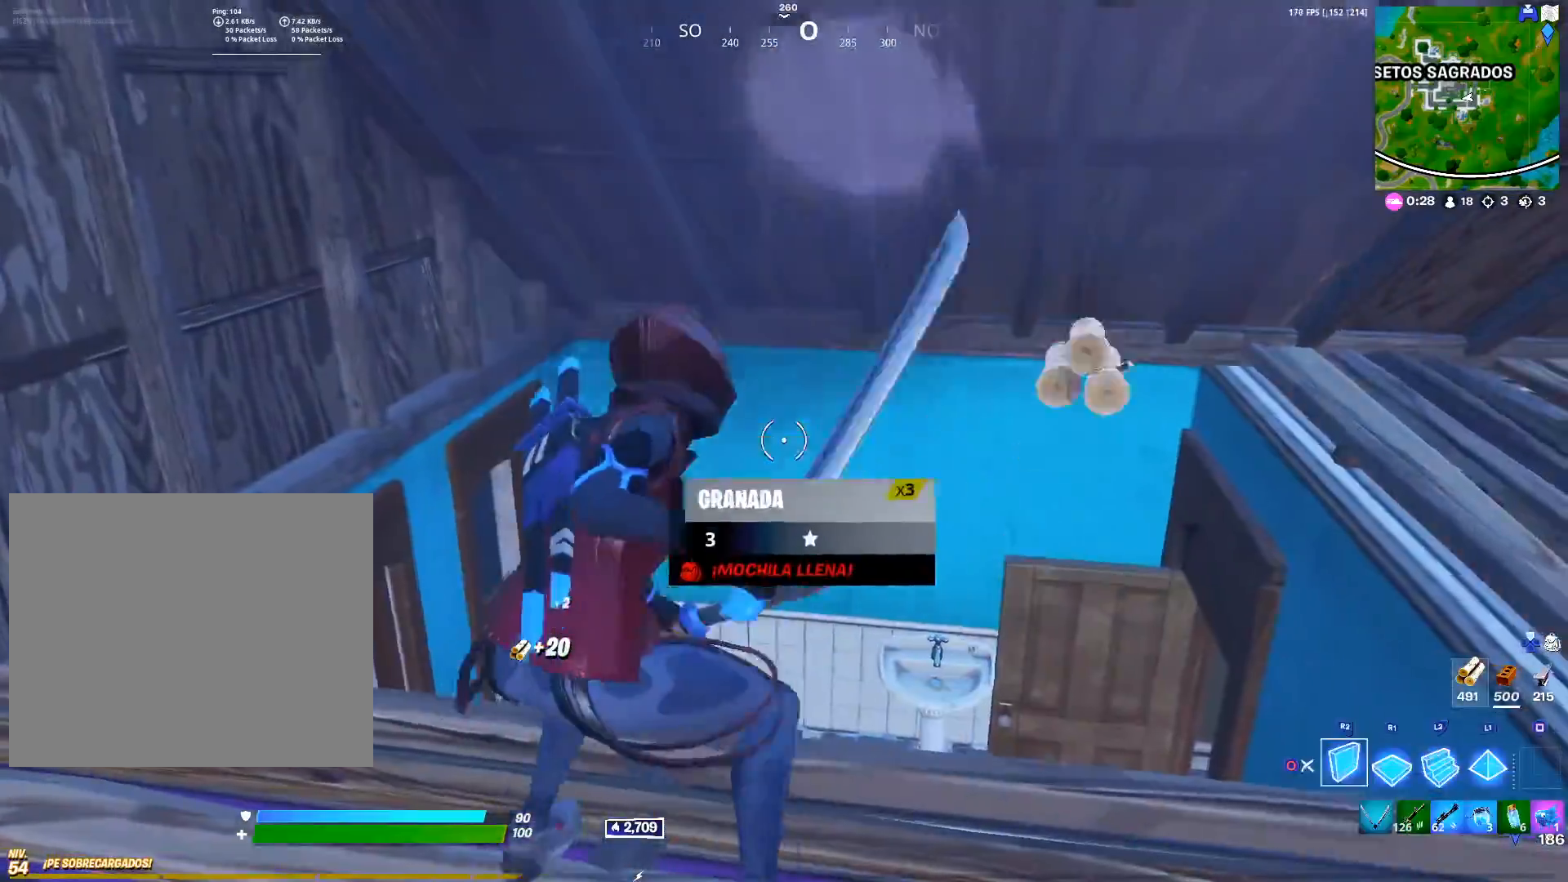
{"buttons": [], "left_stick": "right", "right_stick": "center", "events": [[17, "CIRCLE", "down"], [17, "left_stick", "down"], [83, "R2", "up"], [100, "CIRCLE", "up"], [150, "left_stick", "down-right"], [167, "R1", "down"], [300, "R1", "up"], [300, "TRIANGLE", "down"], [300, "left_stick", "right"], [383, "TRIANGLE", "up"], [400, "R1", "down"], [500, "R1", "up"]]}
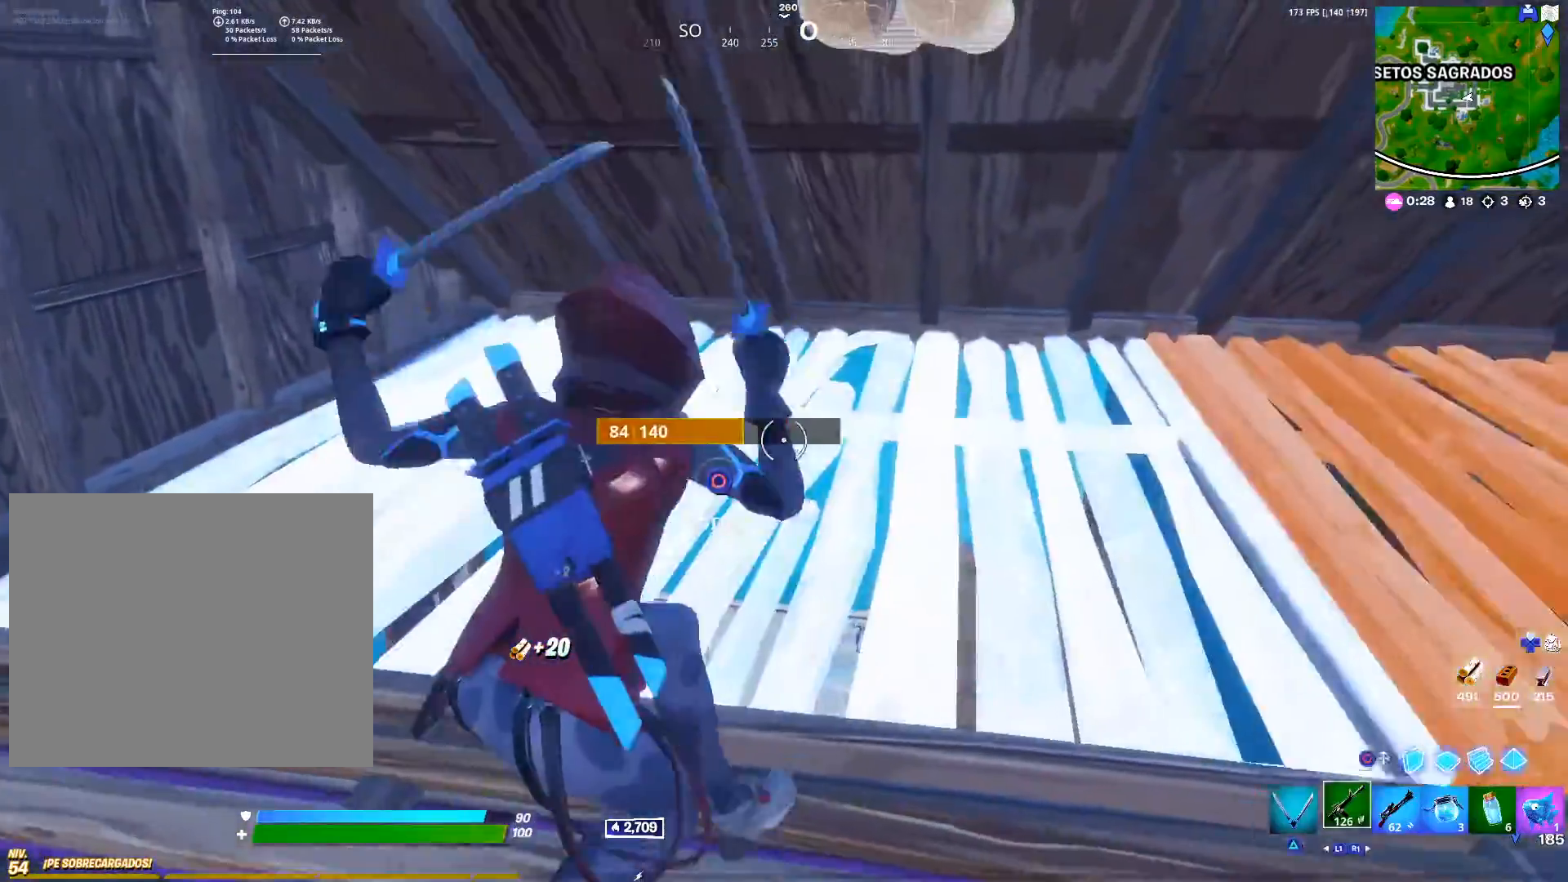
{"buttons": [], "left_stick": "up-right", "right_stick": "right", "events": [[50, "right_stick", "down-right"], [150, "right_stick", "center"], [183, "left_stick", "down-right"], [250, "L3", "down"], [300, "R2", "down"], [317, "right_stick", "down-left"], [400, "L3", "up"], [400, "right_stick", "up-left"], [450, "left_stick", "up-right"], [450, "right_stick", "right"], [467, "R2", "up"]]}
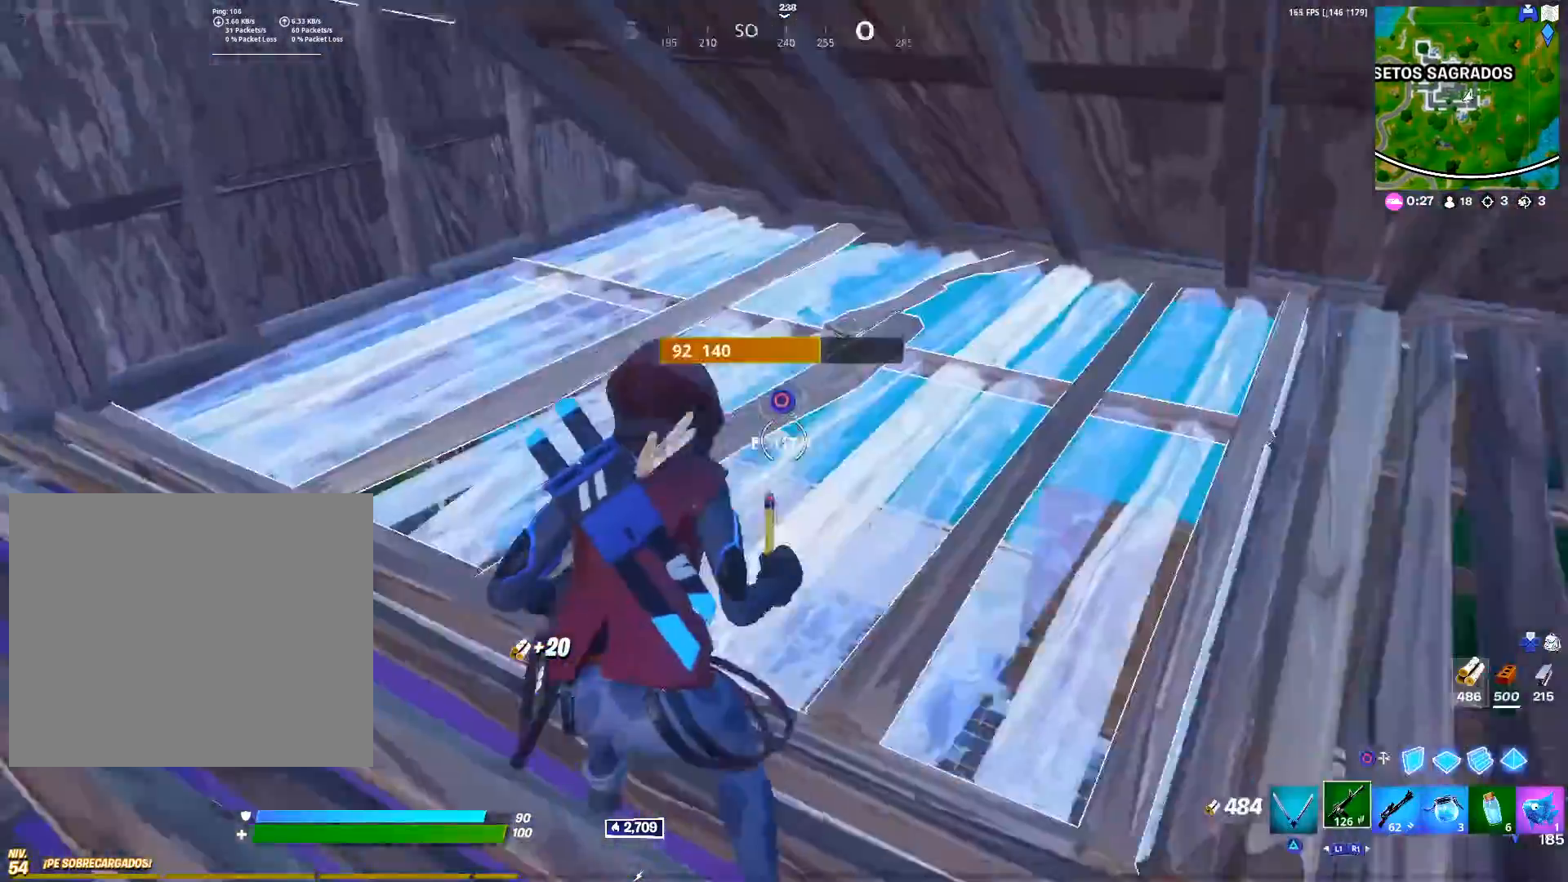
{"buttons": [], "left_stick": "right", "right_stick": "center", "events": [[50, "right_stick", "center"], [167, "left_stick", "up-left"], [283, "TRIANGLE", "down"], [283, "left_stick", "down-left"], [383, "TRIANGLE", "up"], [383, "left_stick", "down-right"], [450, "left_stick", "right"]]}
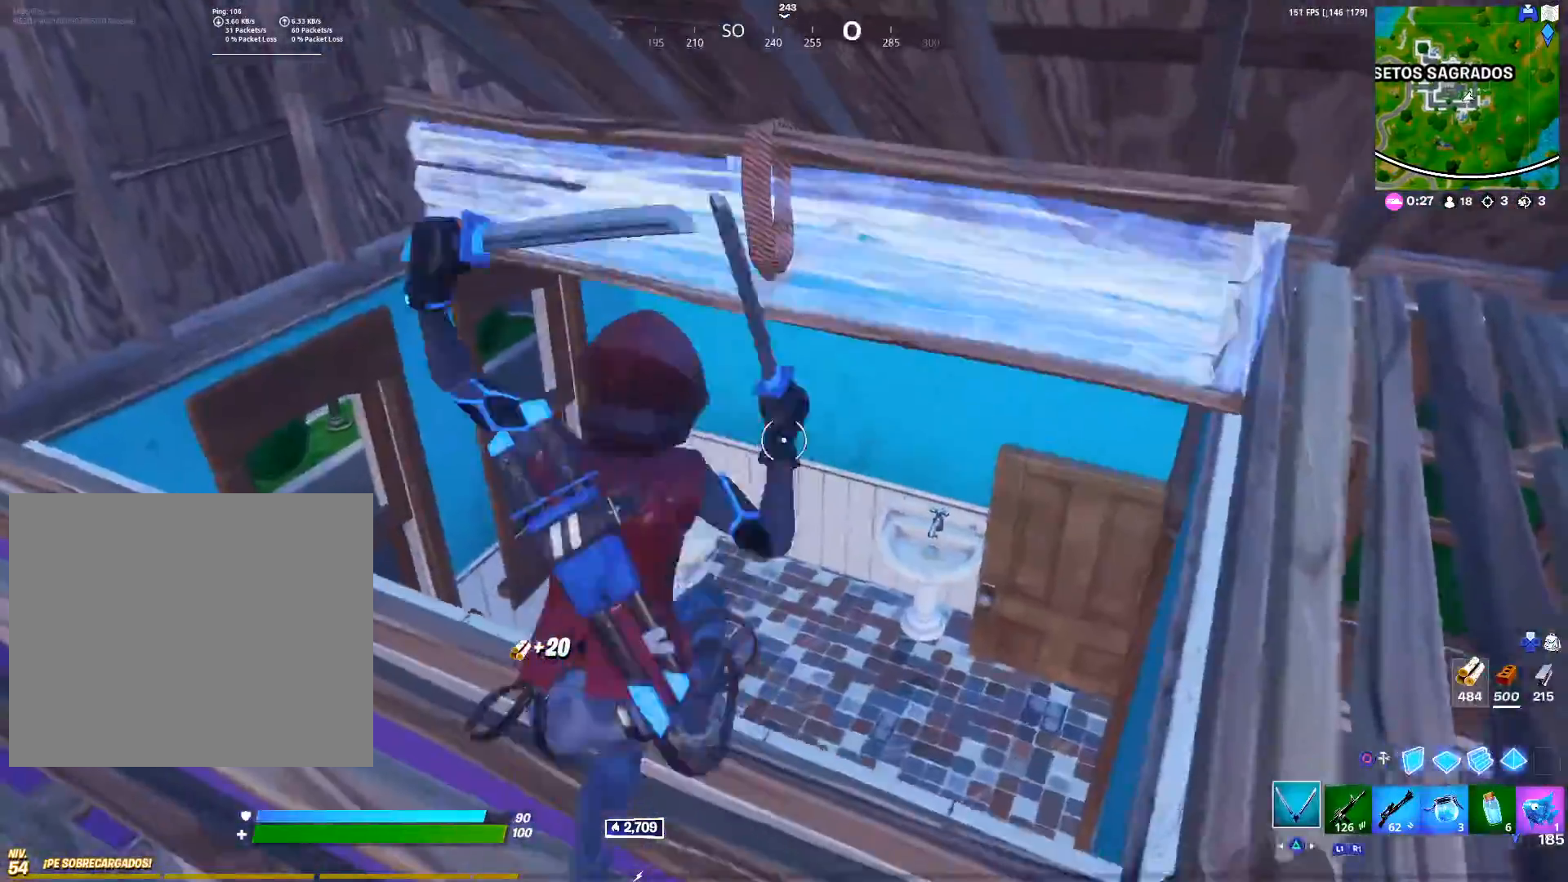
{"buttons": [], "left_stick": "center", "right_stick": "left", "events": [[67, "right_stick", "down-right"], [83, "left_stick", "left"], [167, "right_stick", "down-left"], [200, "left_stick", "center"], [250, "left_stick", "up-right"], [283, "right_stick", "left"], [300, "left_stick", "up"], [450, "left_stick", "center"]]}
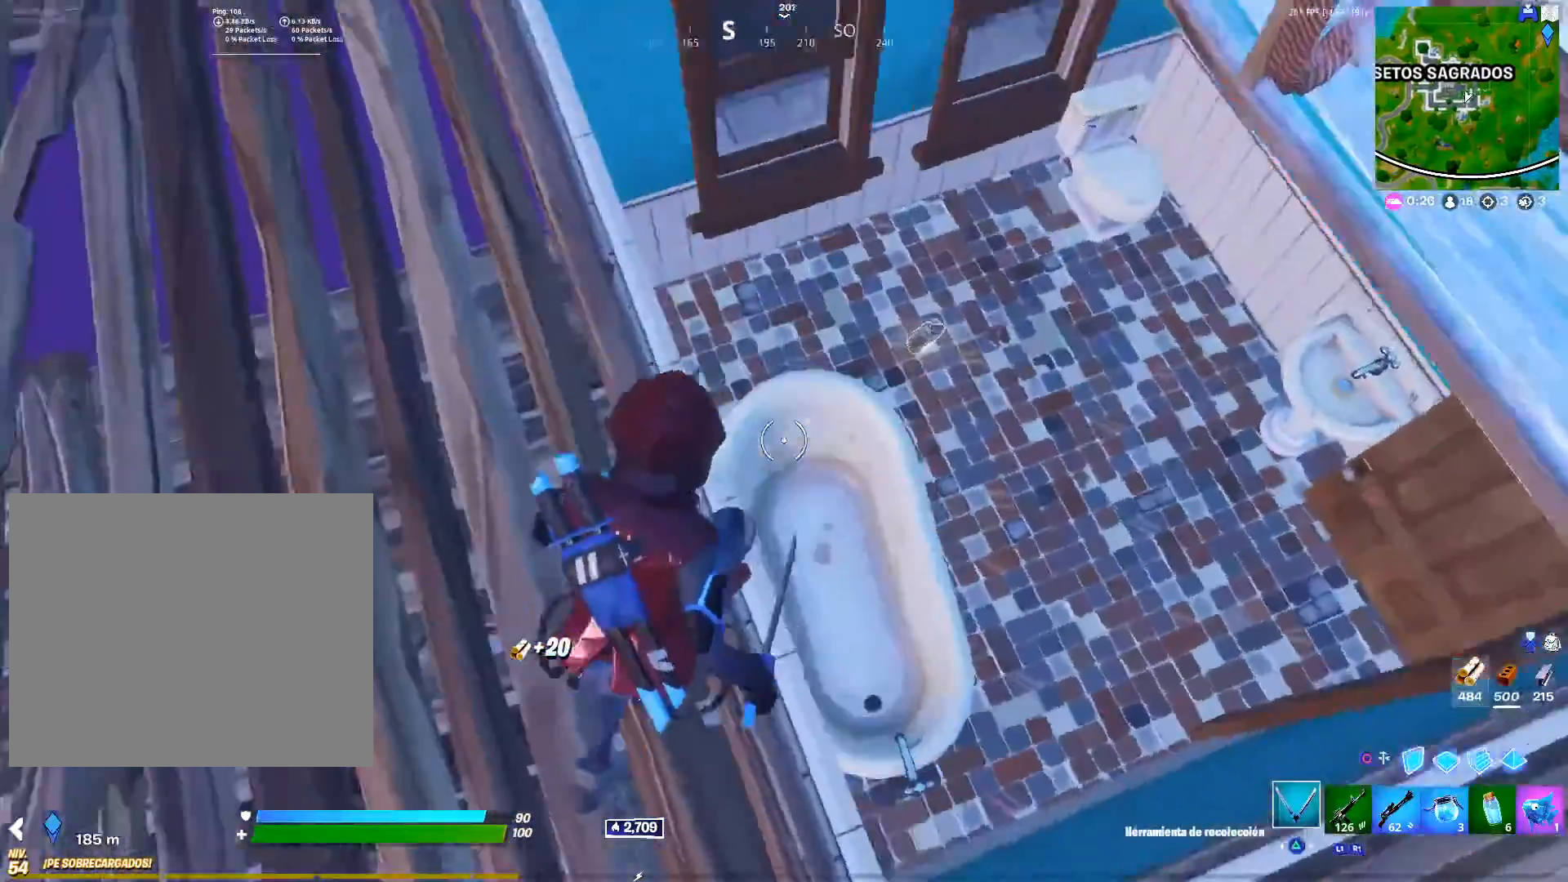
{"buttons": ["R2"], "left_stick": "center", "right_stick": "center", "events": [[50, "right_stick", "down"], [167, "left_stick", "right"], [283, "right_stick", "center"], [483, "R2", "down"], [483, "left_stick", "center"]]}
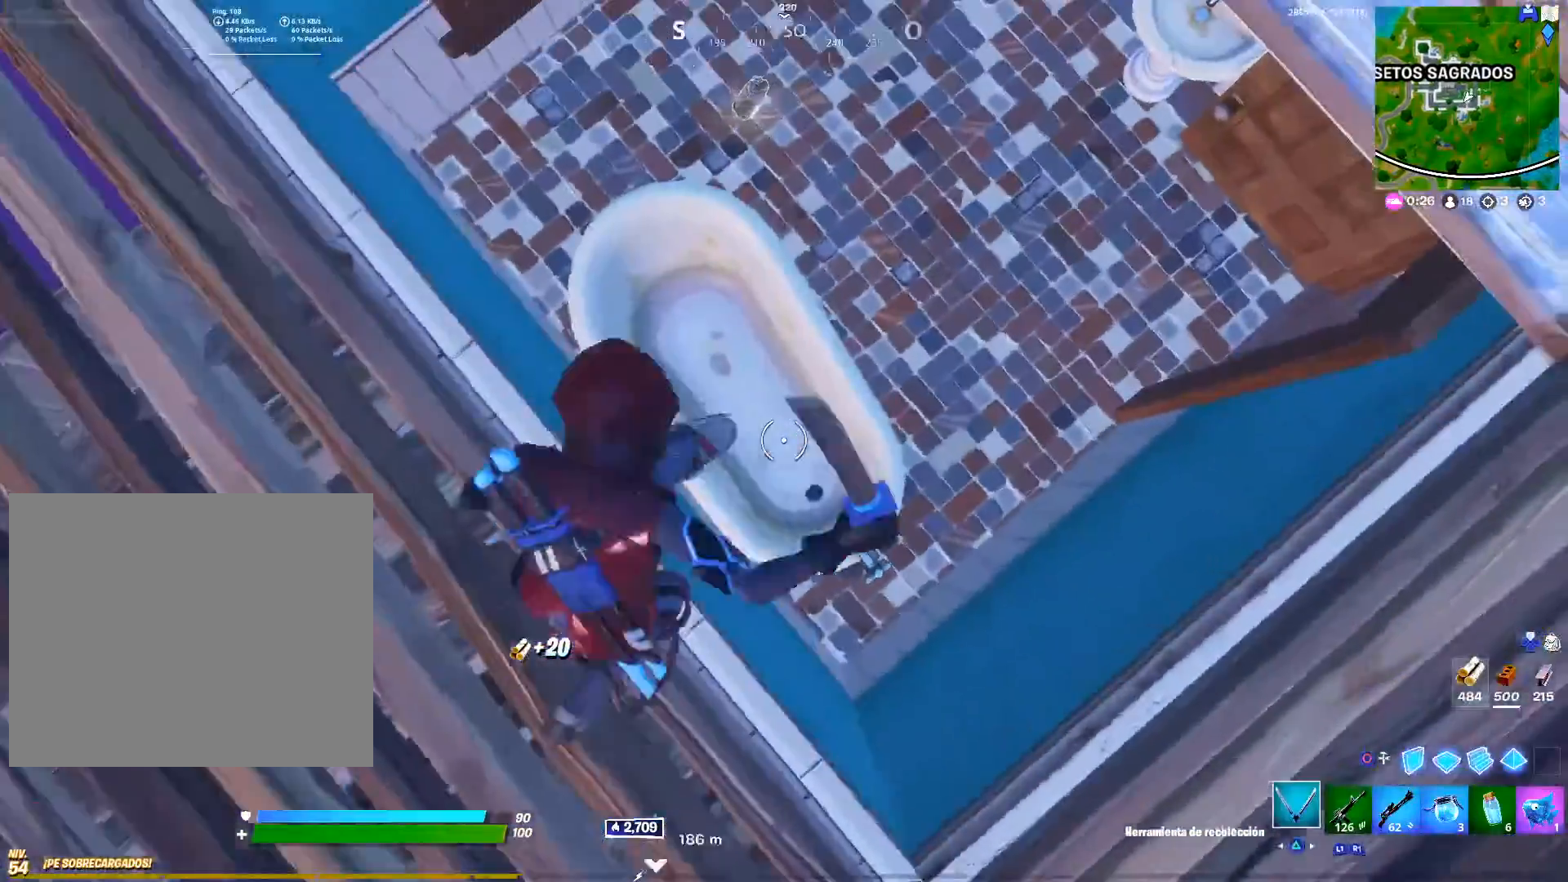
{"buttons": ["R2"], "left_stick": "down-right", "right_stick": "down-left", "events": [[33, "left_stick", "down-left"], [167, "R1", "down"], [217, "R1", "up"], [217, "left_stick", "center"], [433, "left_stick", "right"], [483, "right_stick", "down-left"], [500, "left_stick", "down-right"]]}
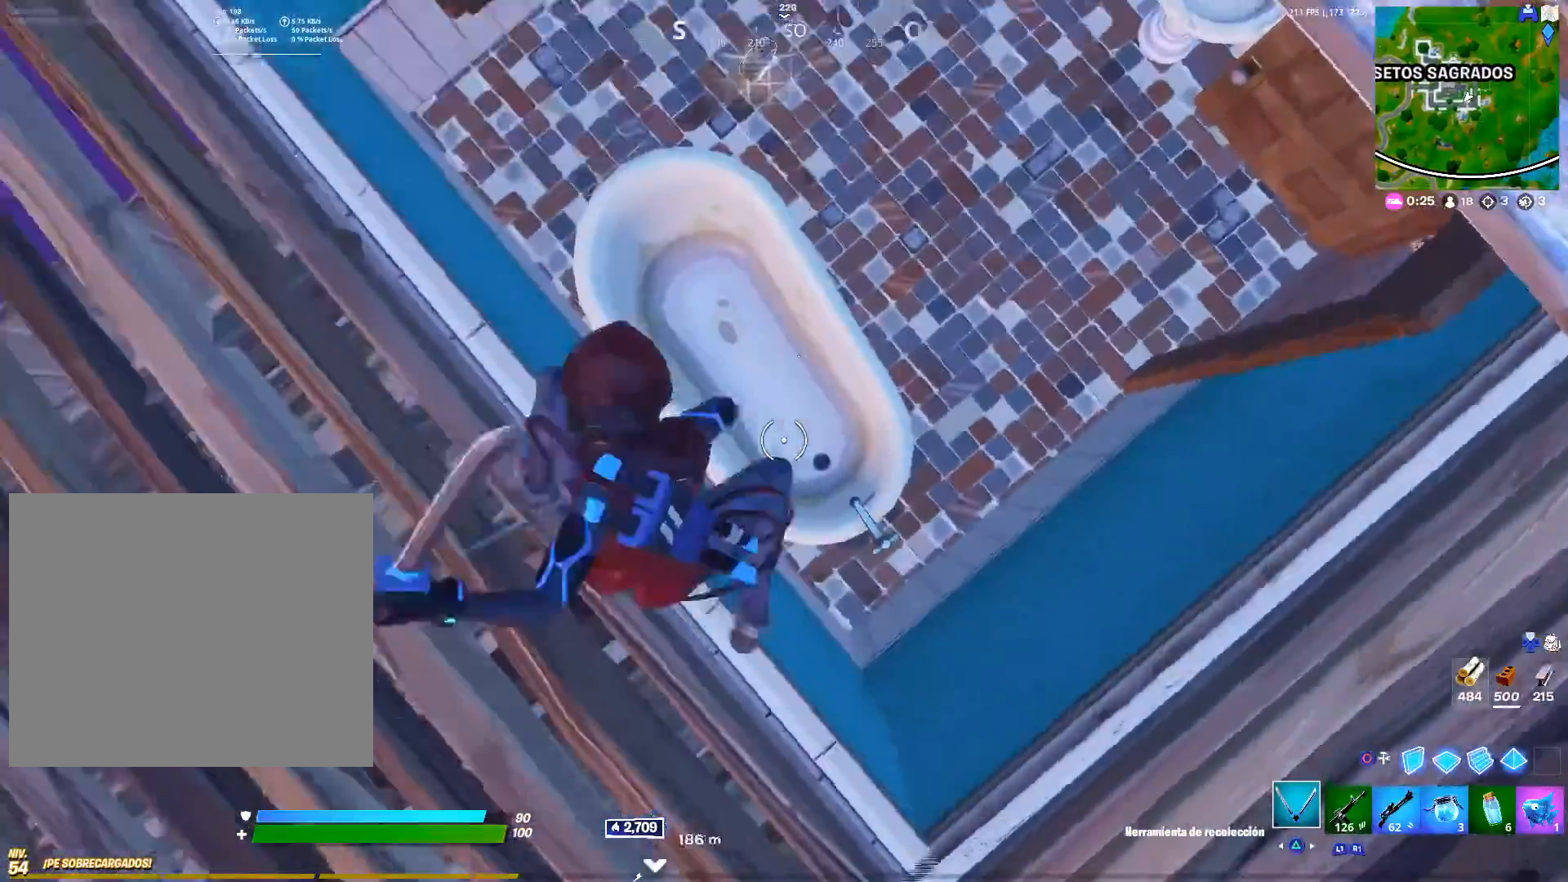
{"buttons": [], "left_stick": "center", "right_stick": "left", "events": [[67, "right_stick", "center"], [133, "left_stick", "down-left"], [217, "R1", "down"], [267, "R1", "up"], [267, "R2", "up"], [300, "left_stick", "center"], [350, "left_stick", "right"], [350, "right_stick", "left"], [483, "left_stick", "center"]]}
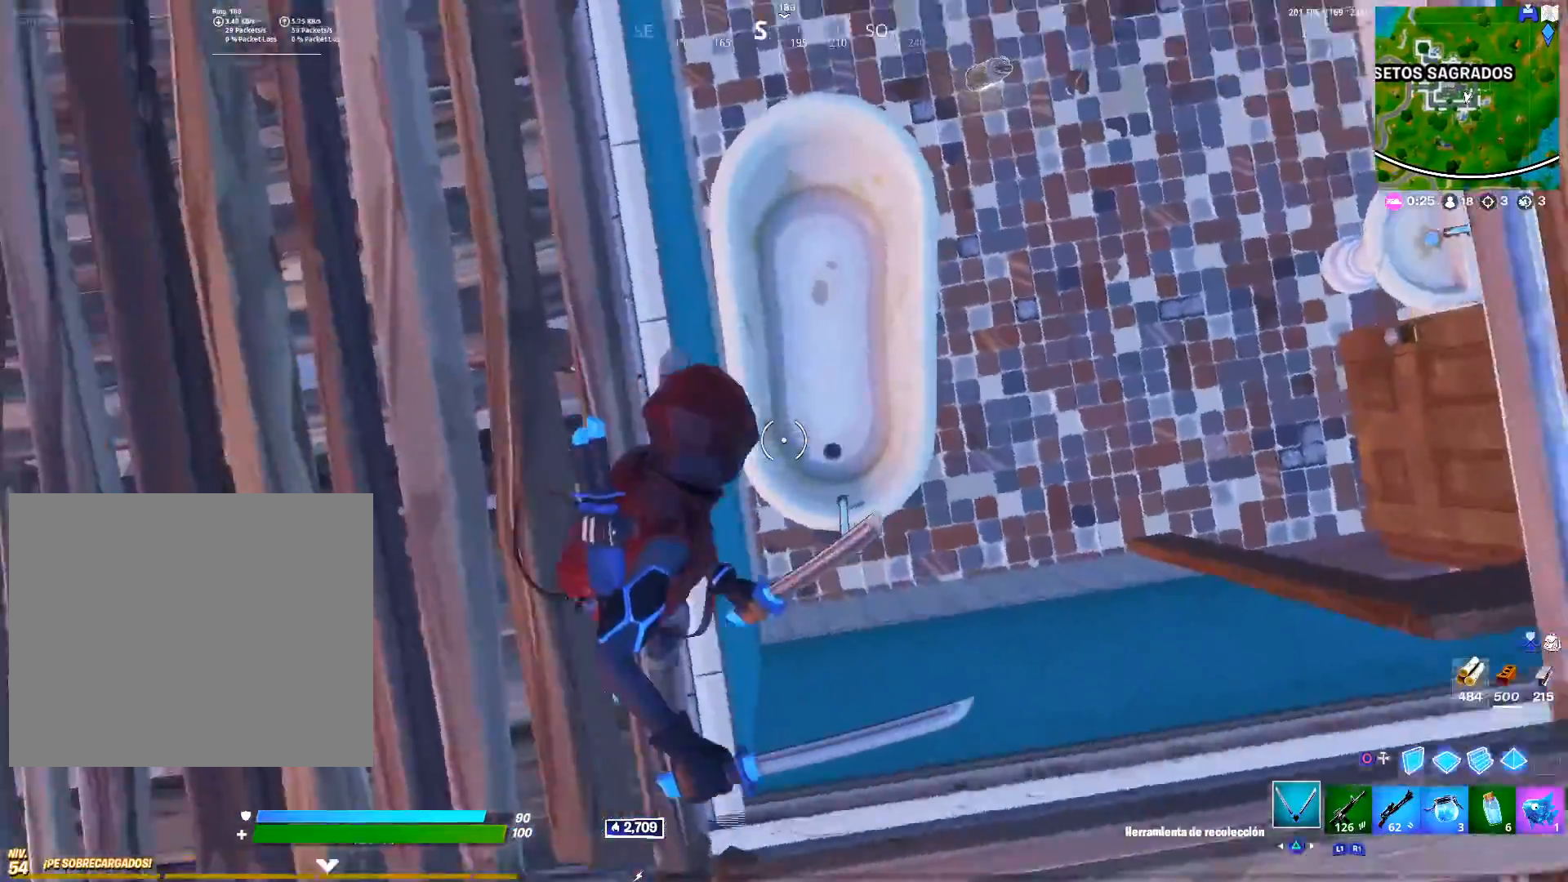
{"buttons": ["R2"], "left_stick": "center", "right_stick": "center", "events": [[50, "left_stick", "down-left"], [133, "left_stick", "center"], [200, "R2", "down"], [283, "right_stick", "center"]]}
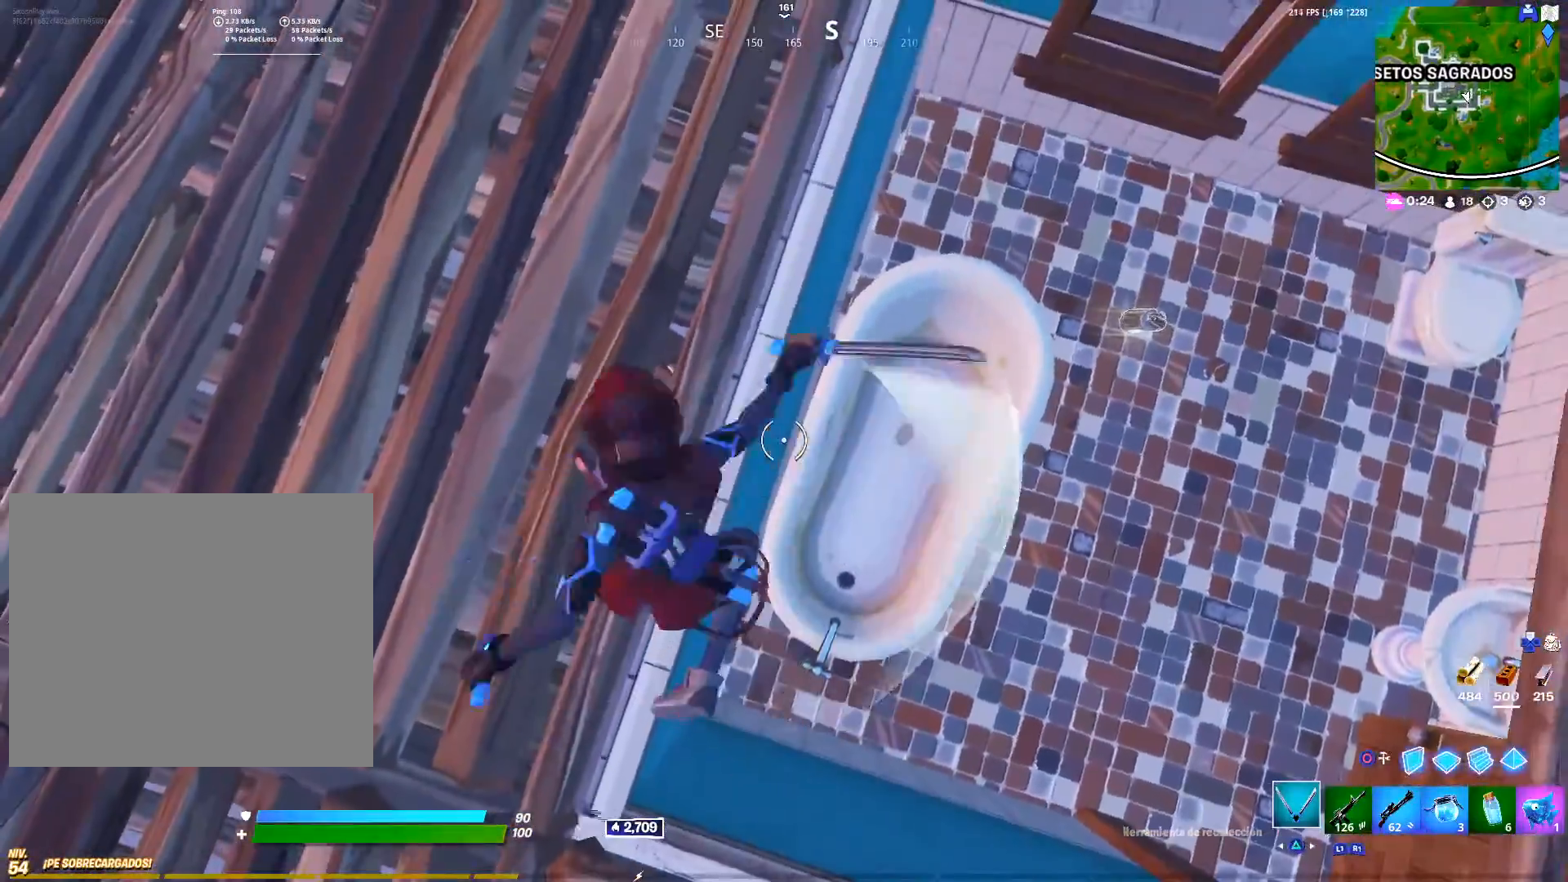
{"buttons": ["R2"], "left_stick": "down", "right_stick": "up", "events": [[17, "left_stick", "down"], [217, "R1", "down"], [317, "R1", "up"], [500, "right_stick", "up"]]}
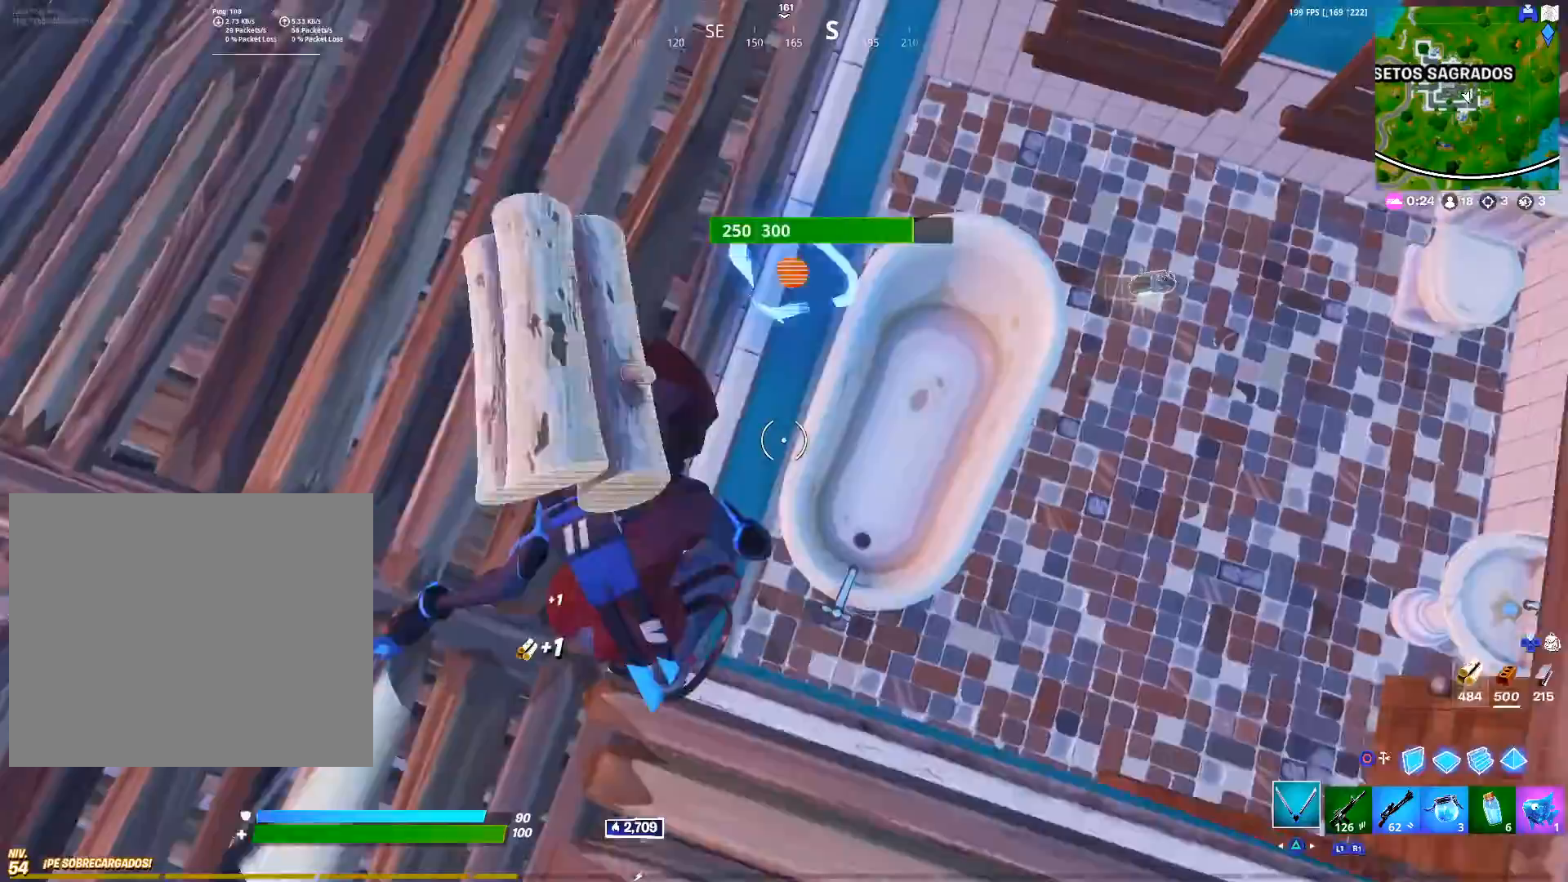
{"buttons": [], "left_stick": "up-right", "right_stick": "center", "events": [[83, "R1", "down"], [83, "left_stick", "down-right"], [167, "right_stick", "center"], [200, "R1", "up"], [367, "R1", "down"], [417, "R1", "up"], [450, "R2", "up"], [467, "left_stick", "up-right"]]}
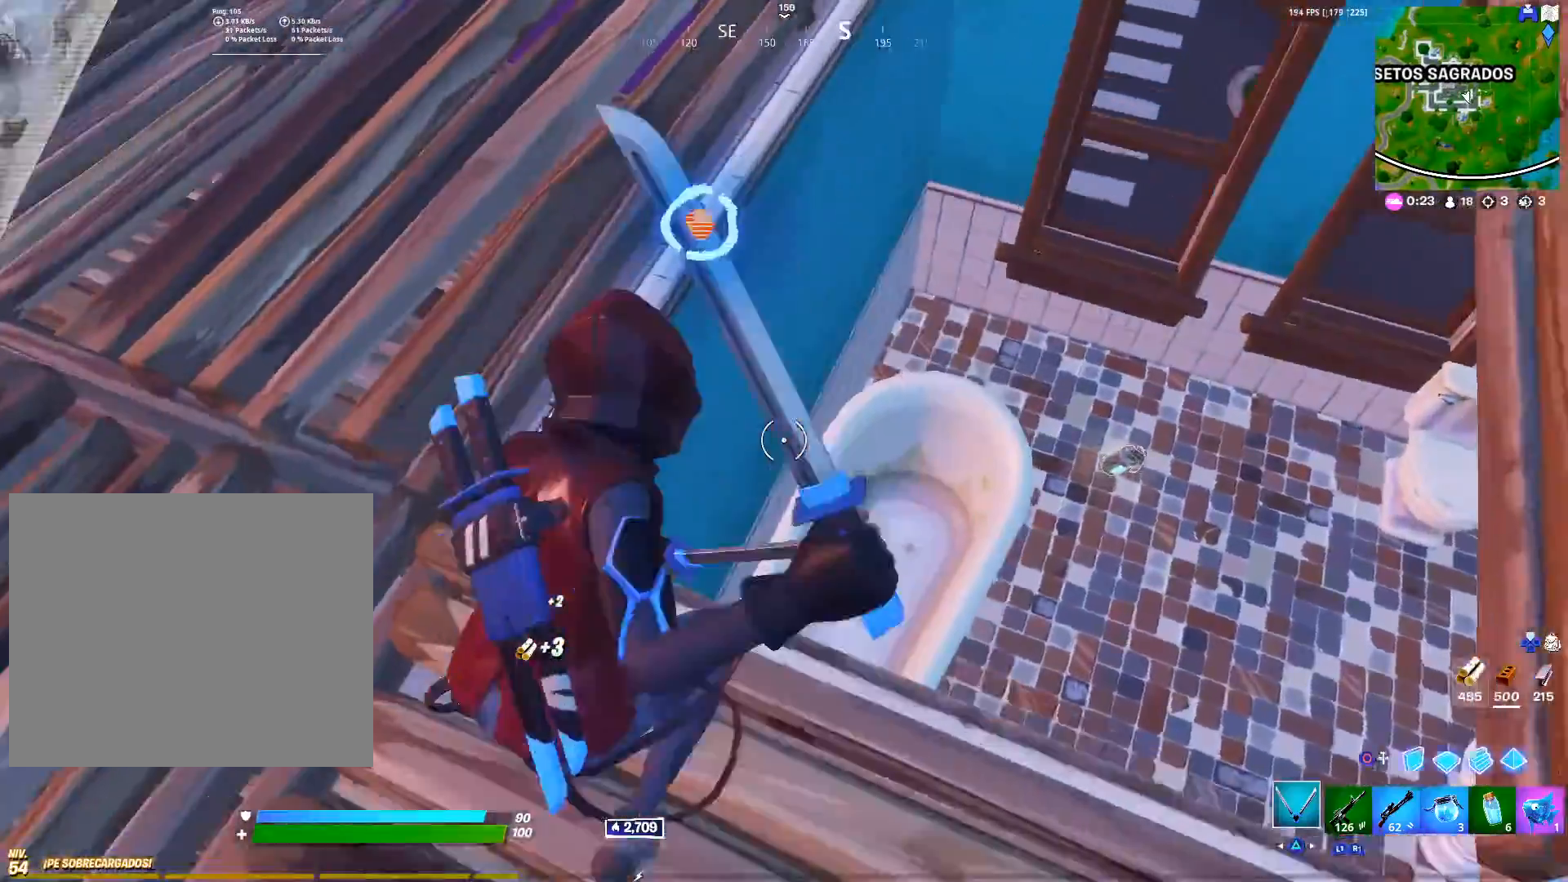
{"buttons": ["R2"], "left_stick": "center", "right_stick": "center"}